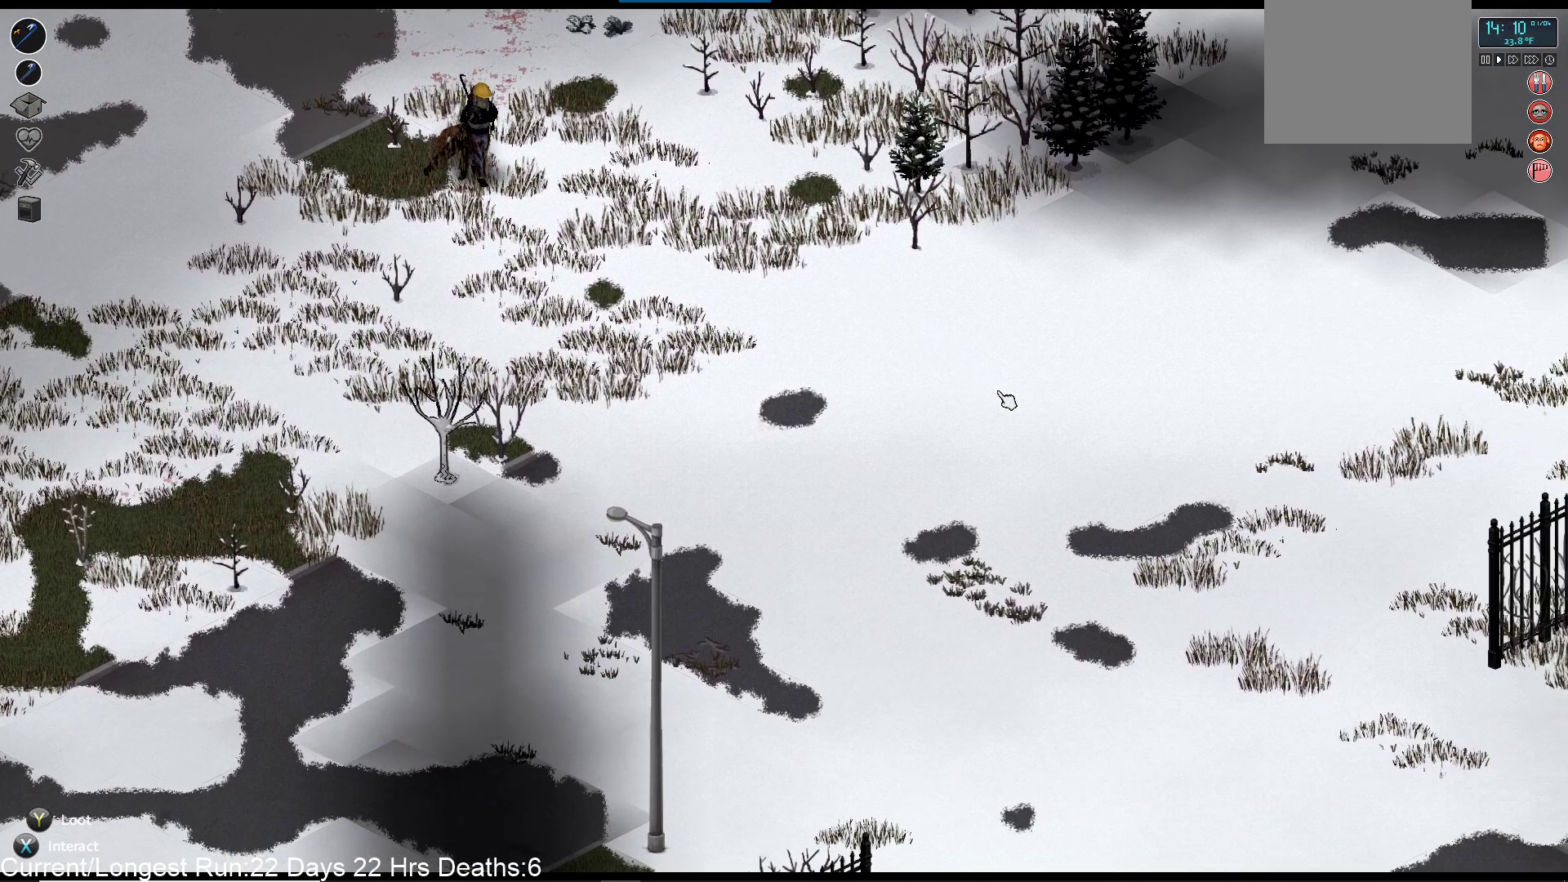
Gameplay with a controller (PlayStation layout); each line is a JSON object with the inputs held at the frame after it. "events" lists button and stick changes between this image and that frame as [ms after this image, input, new state], when the widget could be followed in between.
{"buttons": ["R1"], "left_stick": "center", "right_stick": "down-right", "events": [[400, "left_stick", "center"]]}
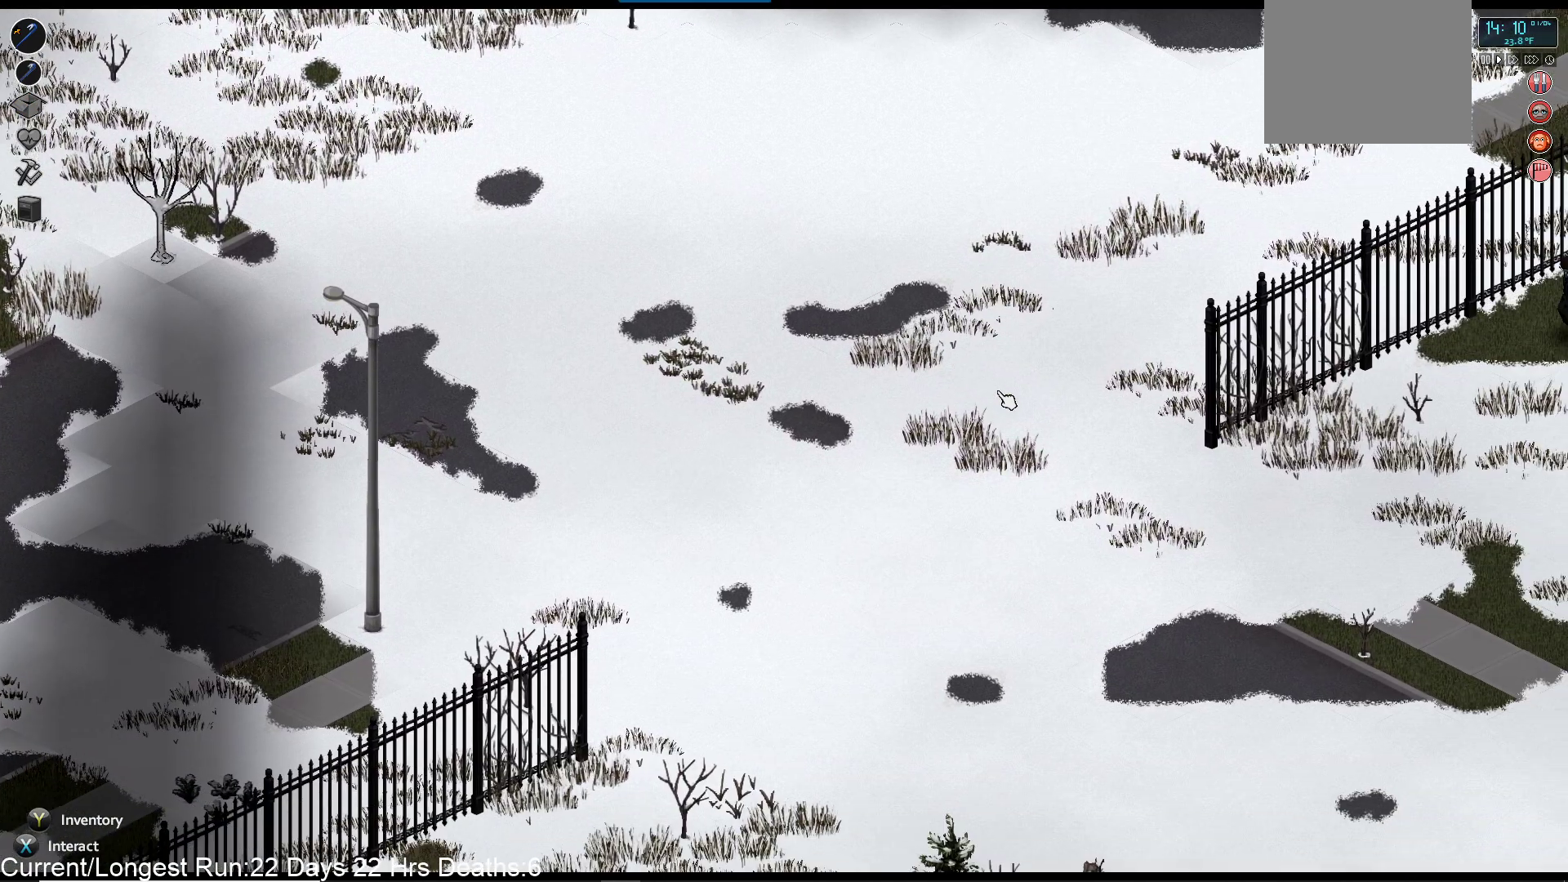
{"buttons": ["R1"], "left_stick": "down-right", "right_stick": "right", "events": [[267, "right_stick", "right"], [383, "left_stick", "down-right"]]}
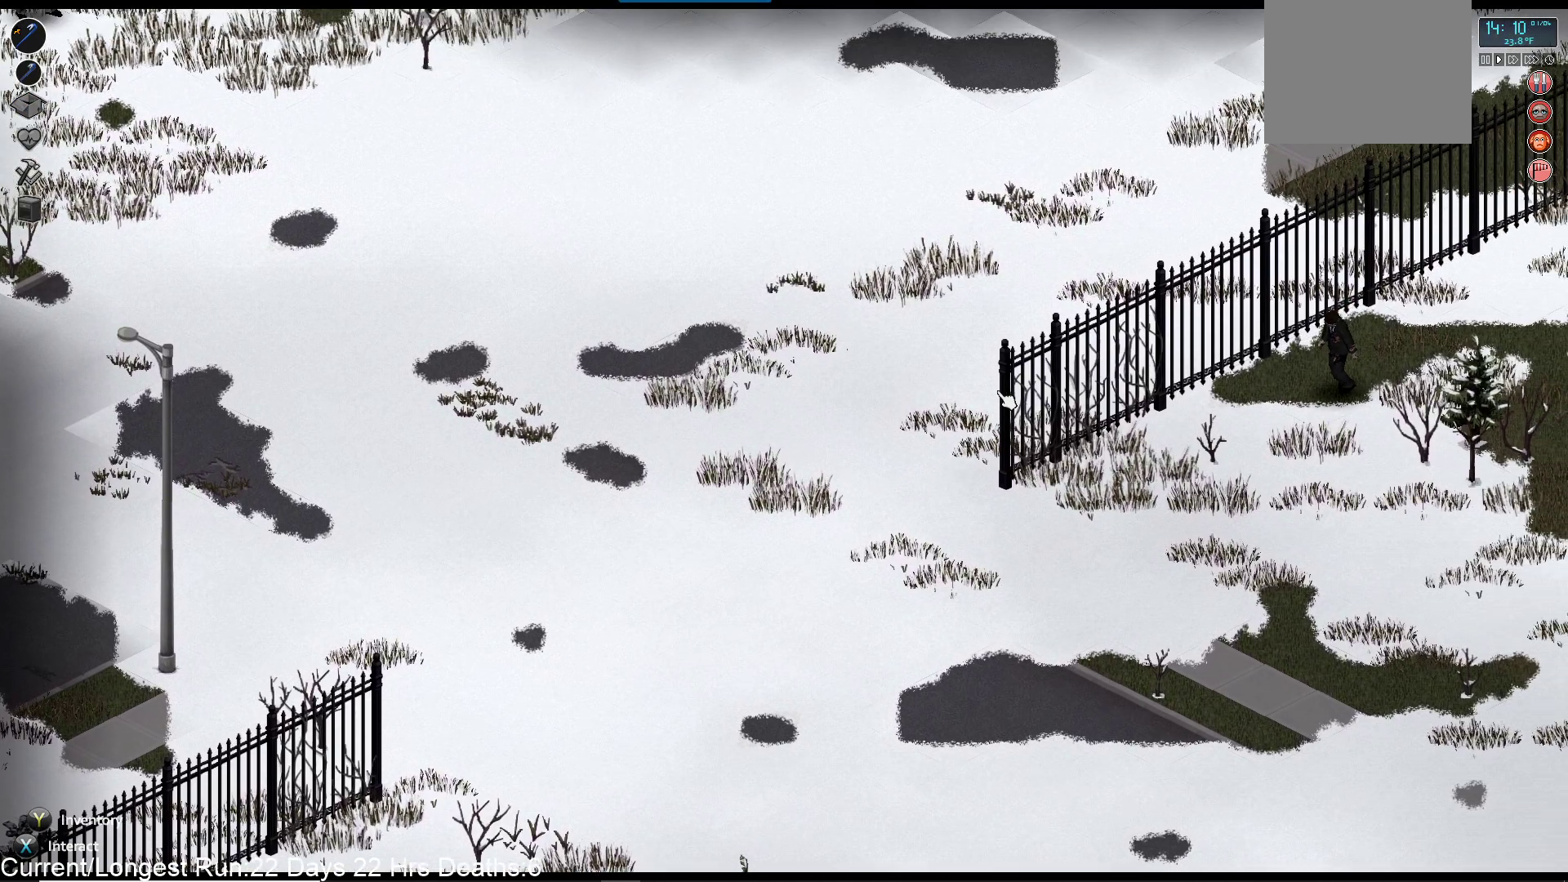
{"buttons": ["R1"], "left_stick": "center", "right_stick": "right", "events": [[433, "left_stick", "center"]]}
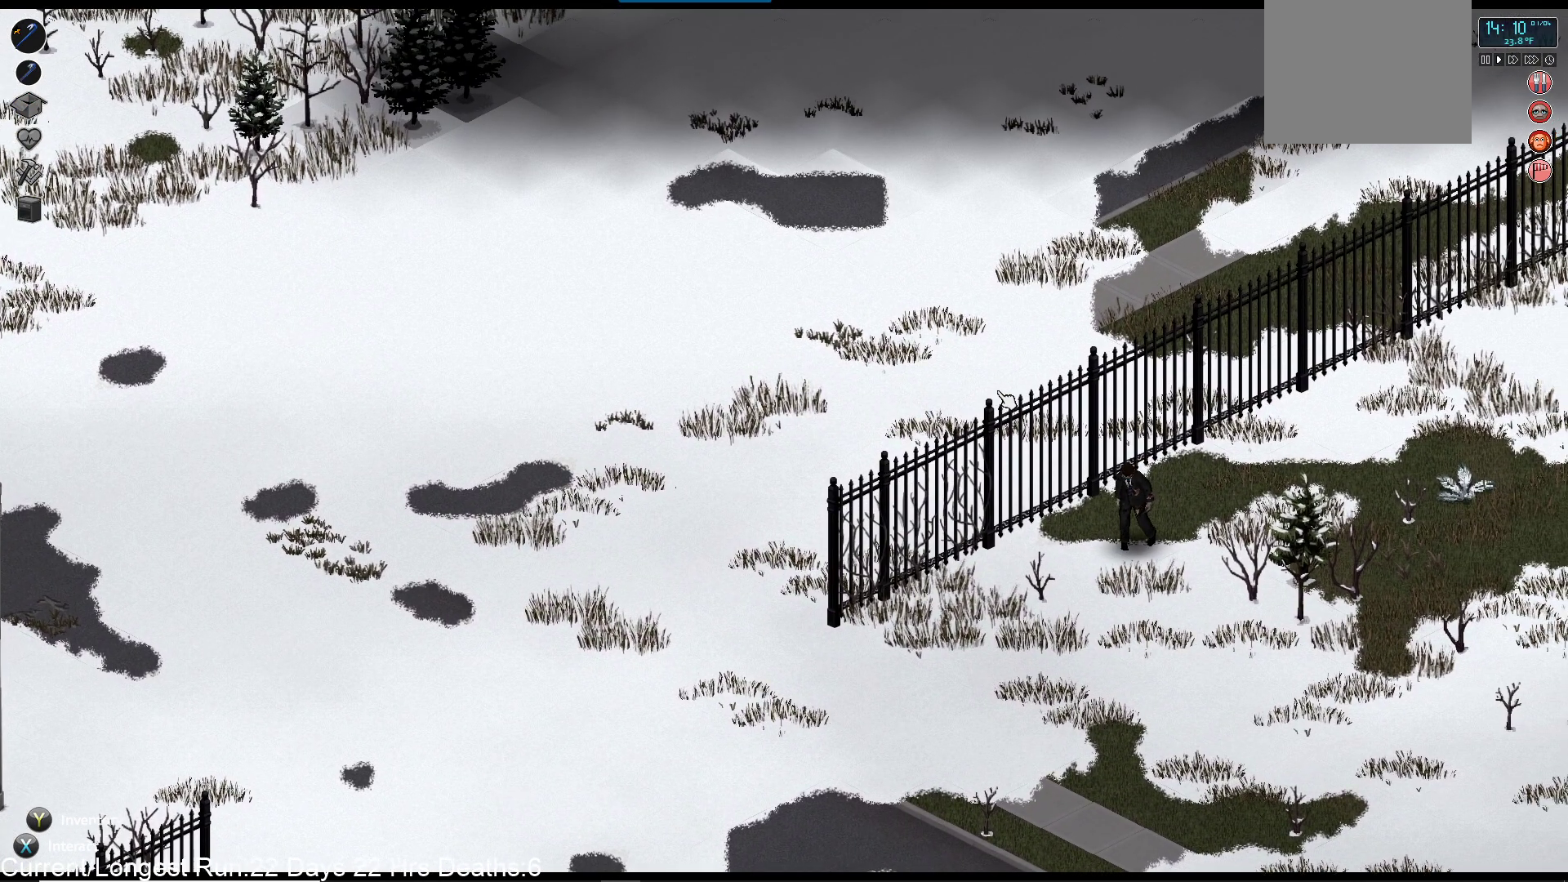
{"buttons": ["R1"], "left_stick": "center", "right_stick": "right", "events": []}
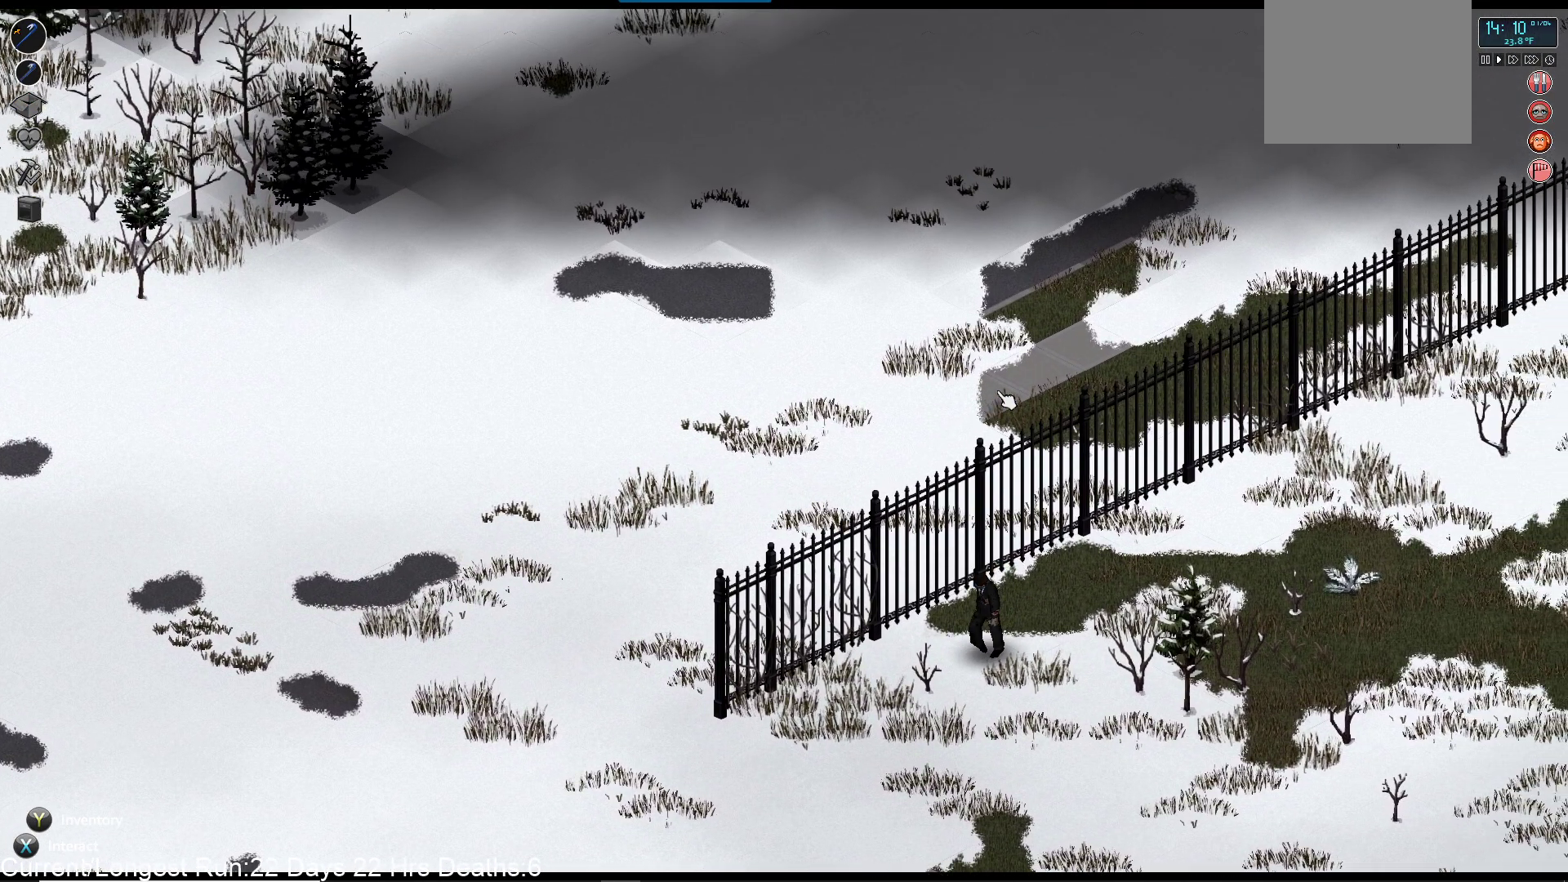
{"buttons": ["R1"], "left_stick": "center", "right_stick": "right", "events": []}
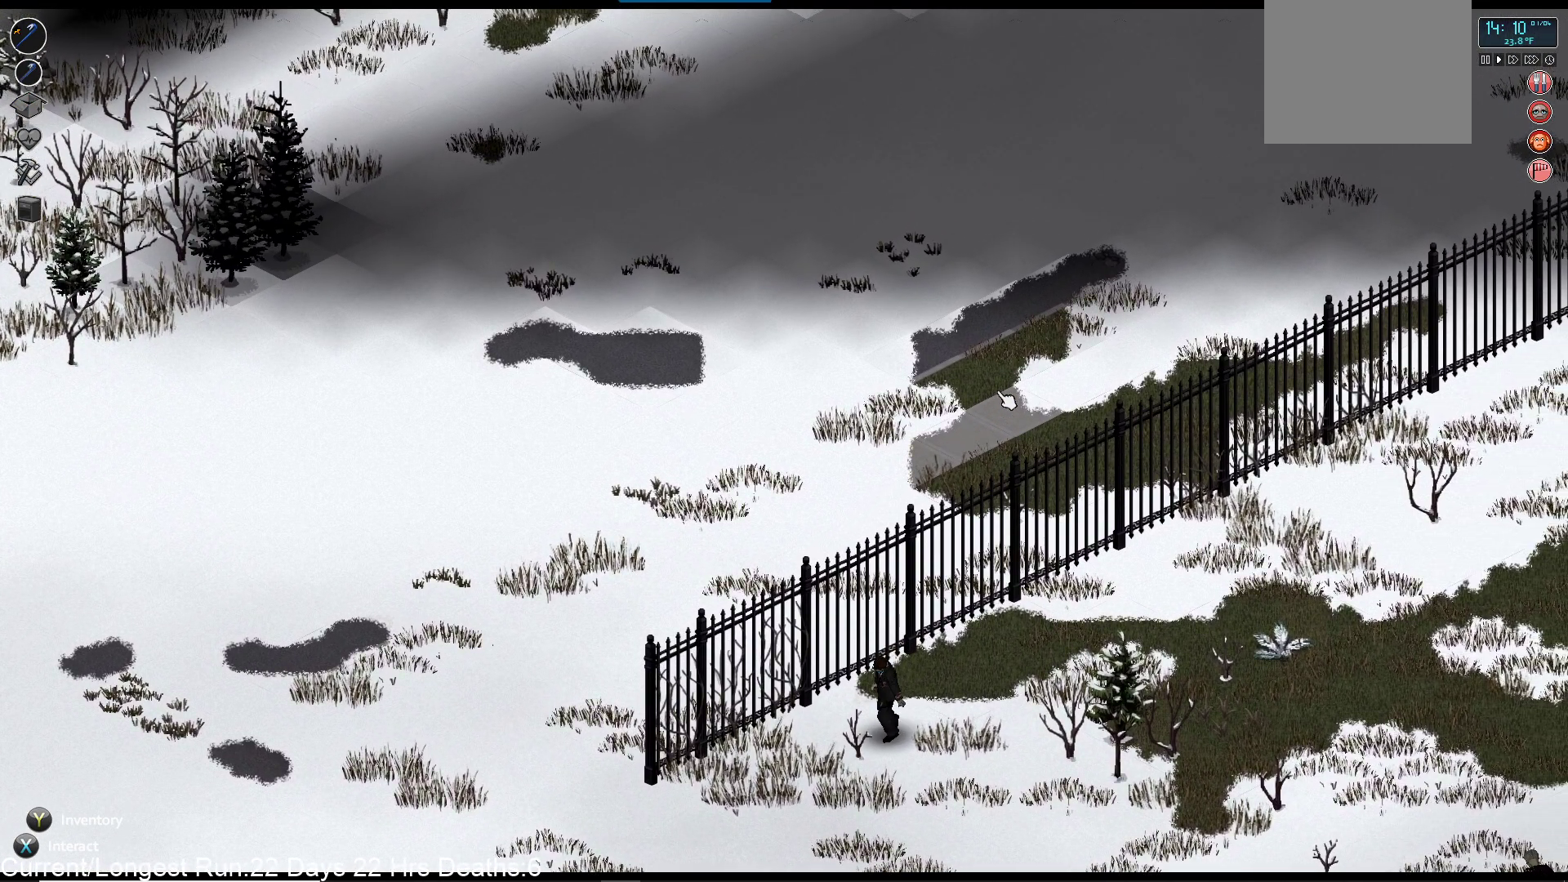
{"buttons": ["R1"], "left_stick": "center", "right_stick": "up-right", "events": [[500, "right_stick", "up-right"]]}
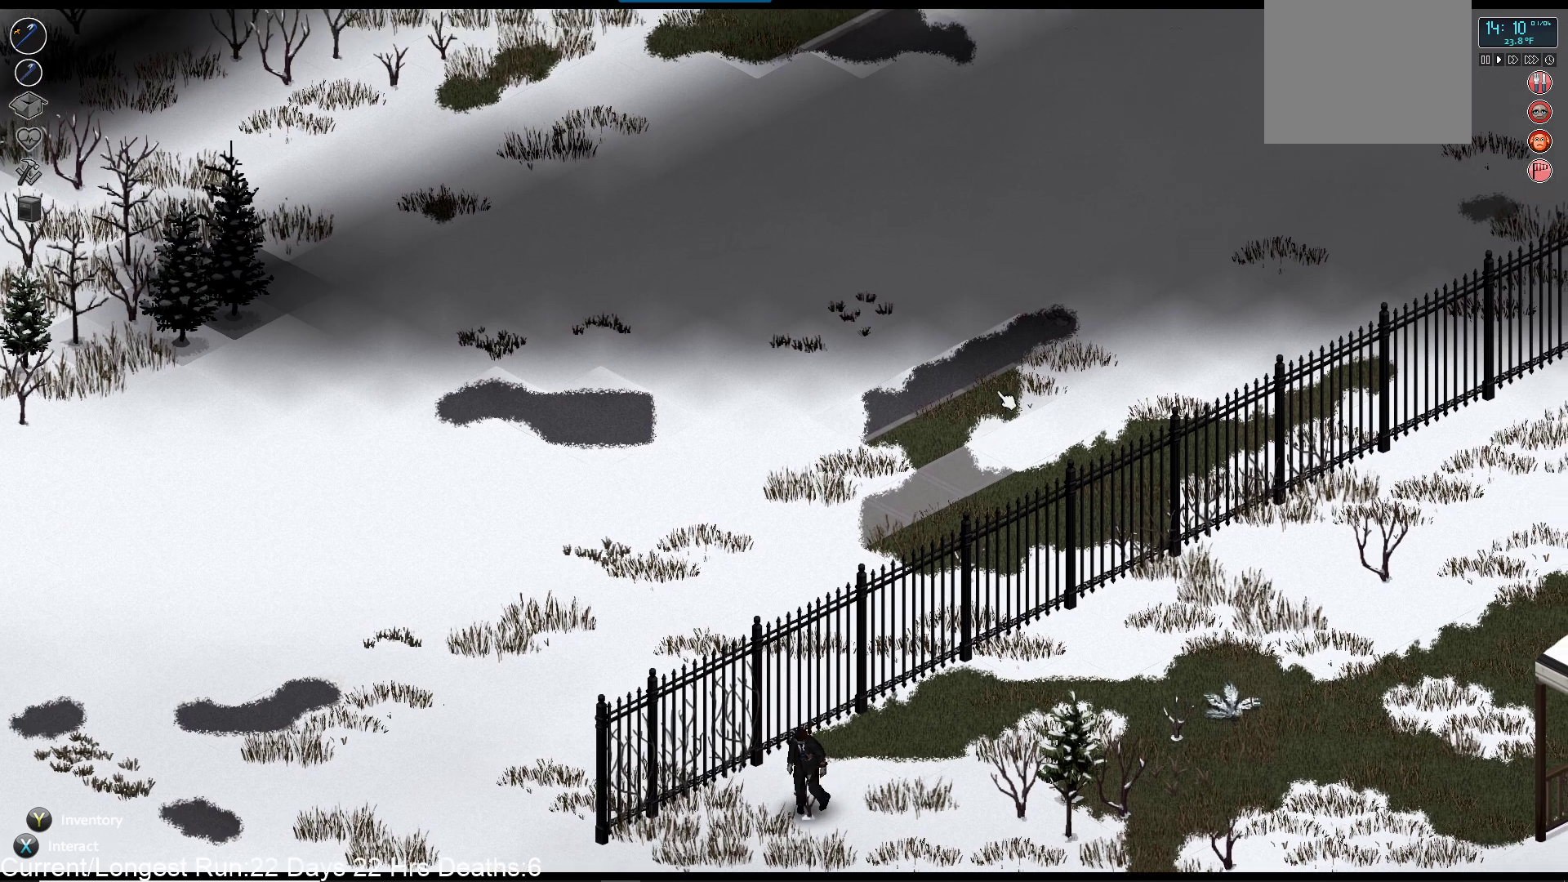
{"buttons": ["R1"], "left_stick": "center", "right_stick": "up", "events": [[117, "right_stick", "up"]]}
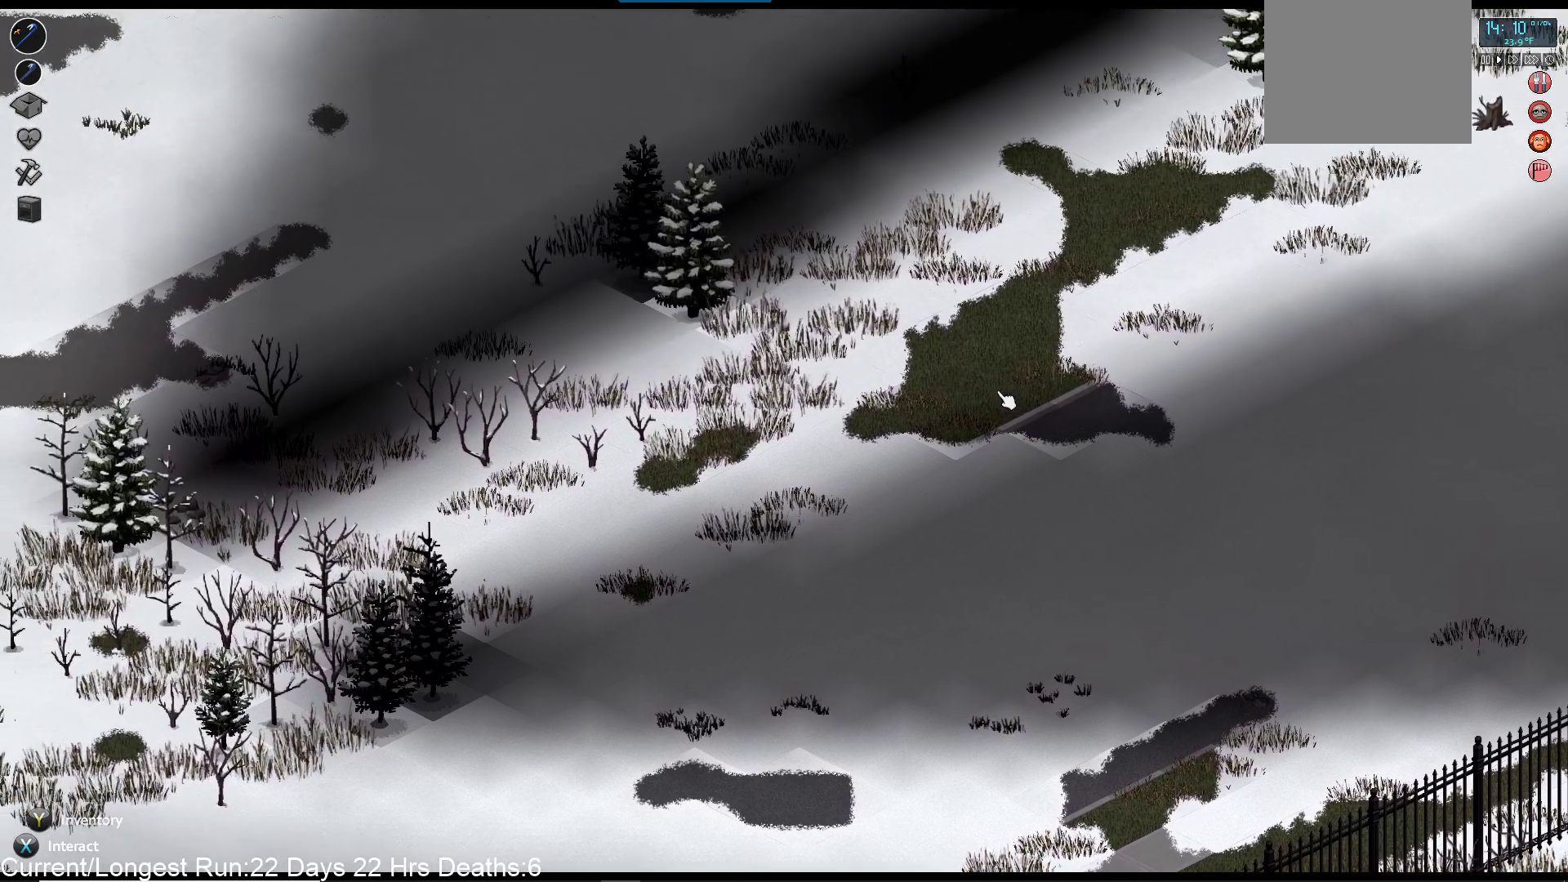
{"buttons": ["R1"], "left_stick": "center", "right_stick": "up", "events": []}
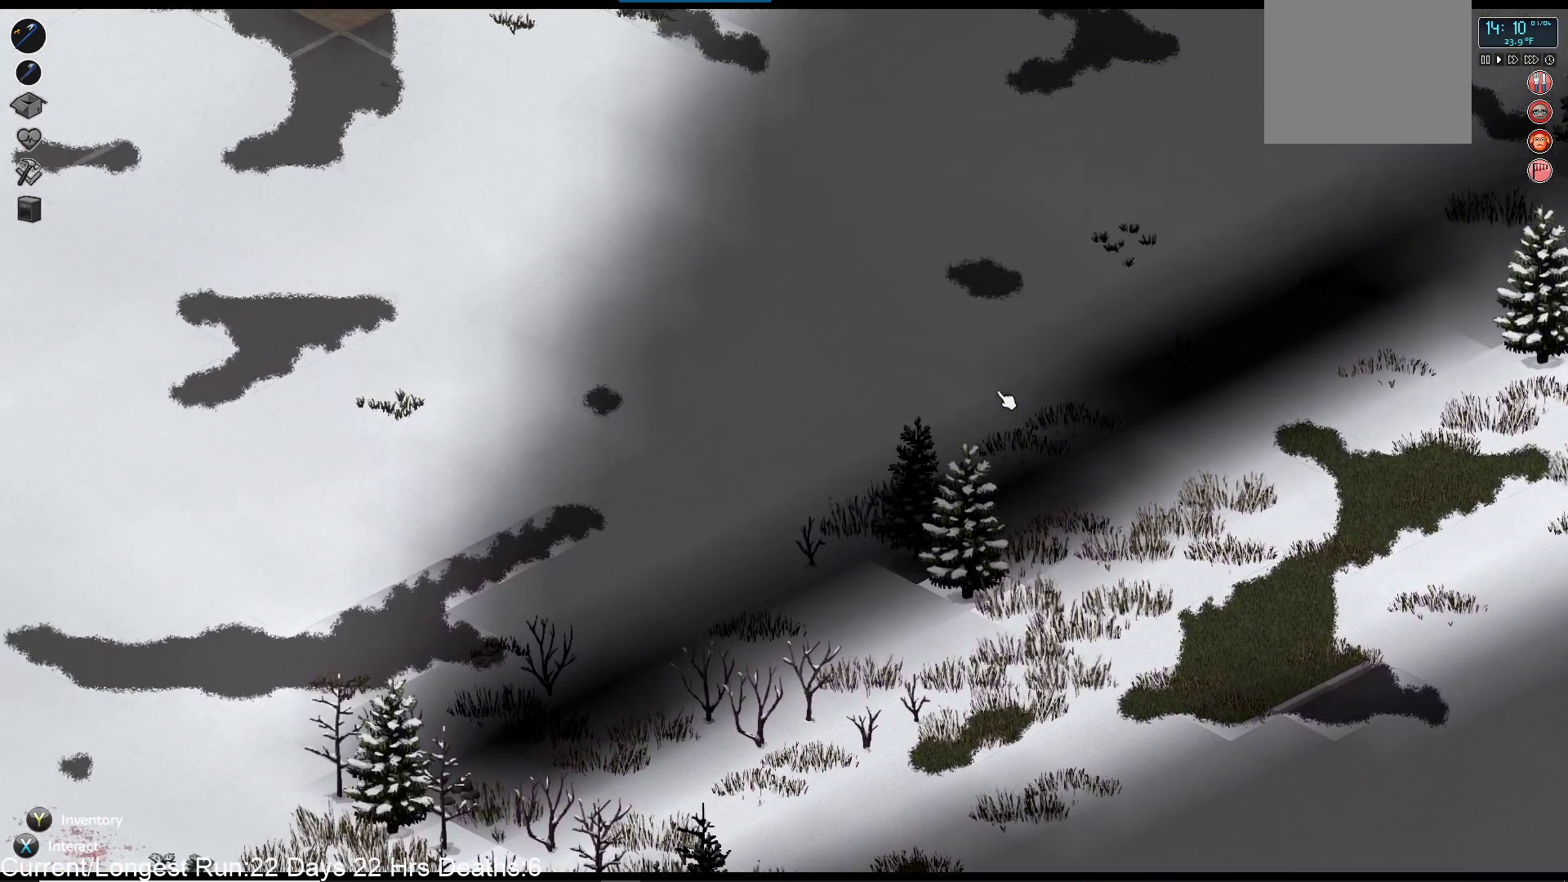
{"buttons": ["R1"], "left_stick": "up-left", "right_stick": "up", "events": [[17, "left_stick", "left"], [83, "left_stick", "up-left"]]}
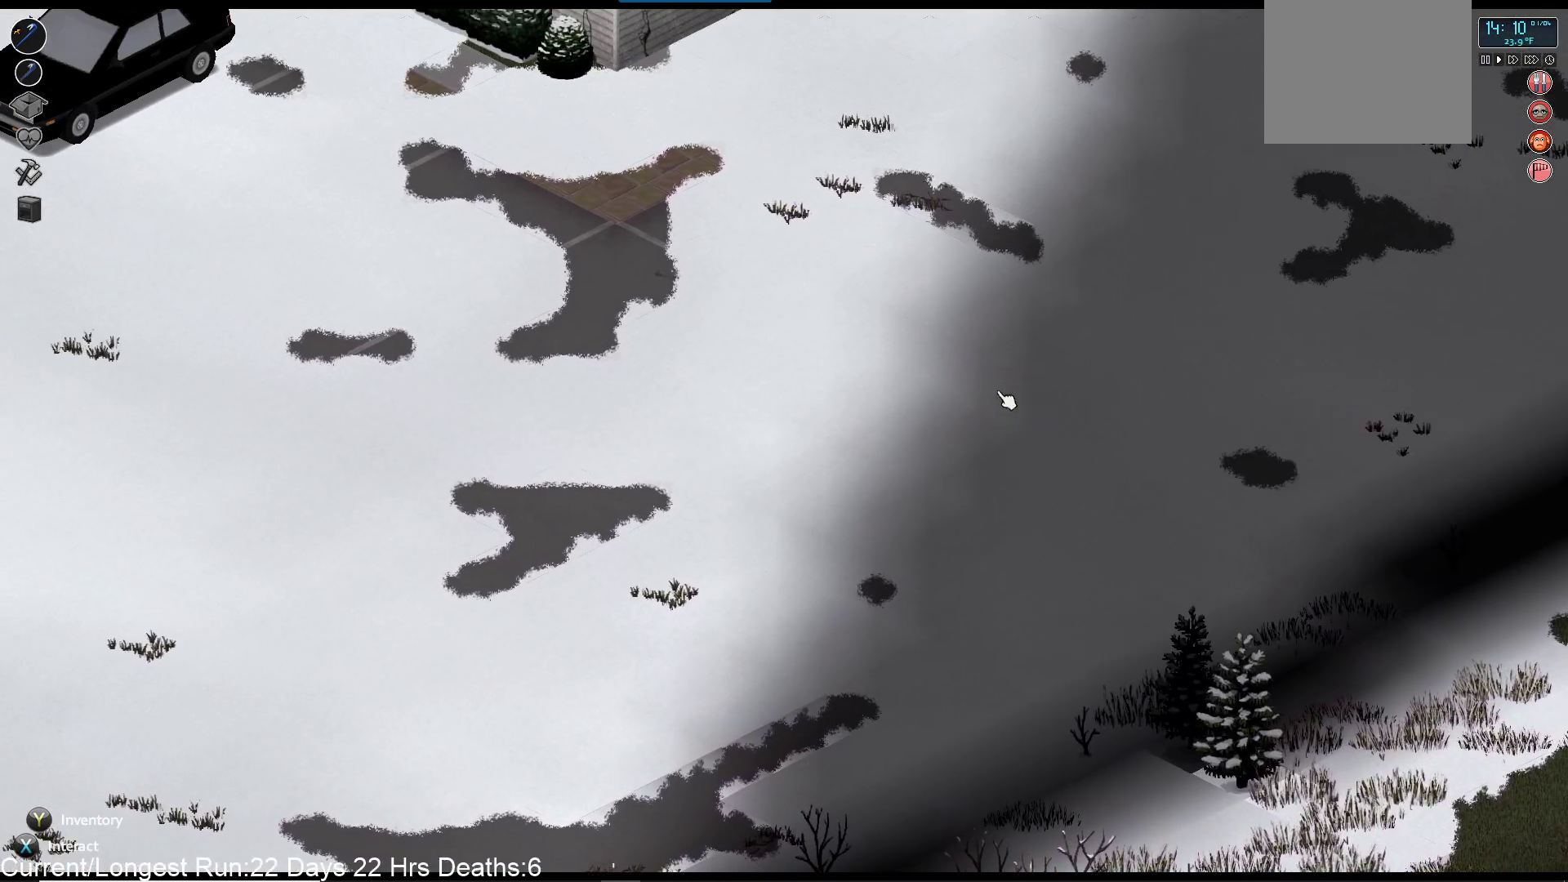
{"buttons": ["R1"], "left_stick": "up-left", "right_stick": "up-left", "events": [[50, "right_stick", "up-left"]]}
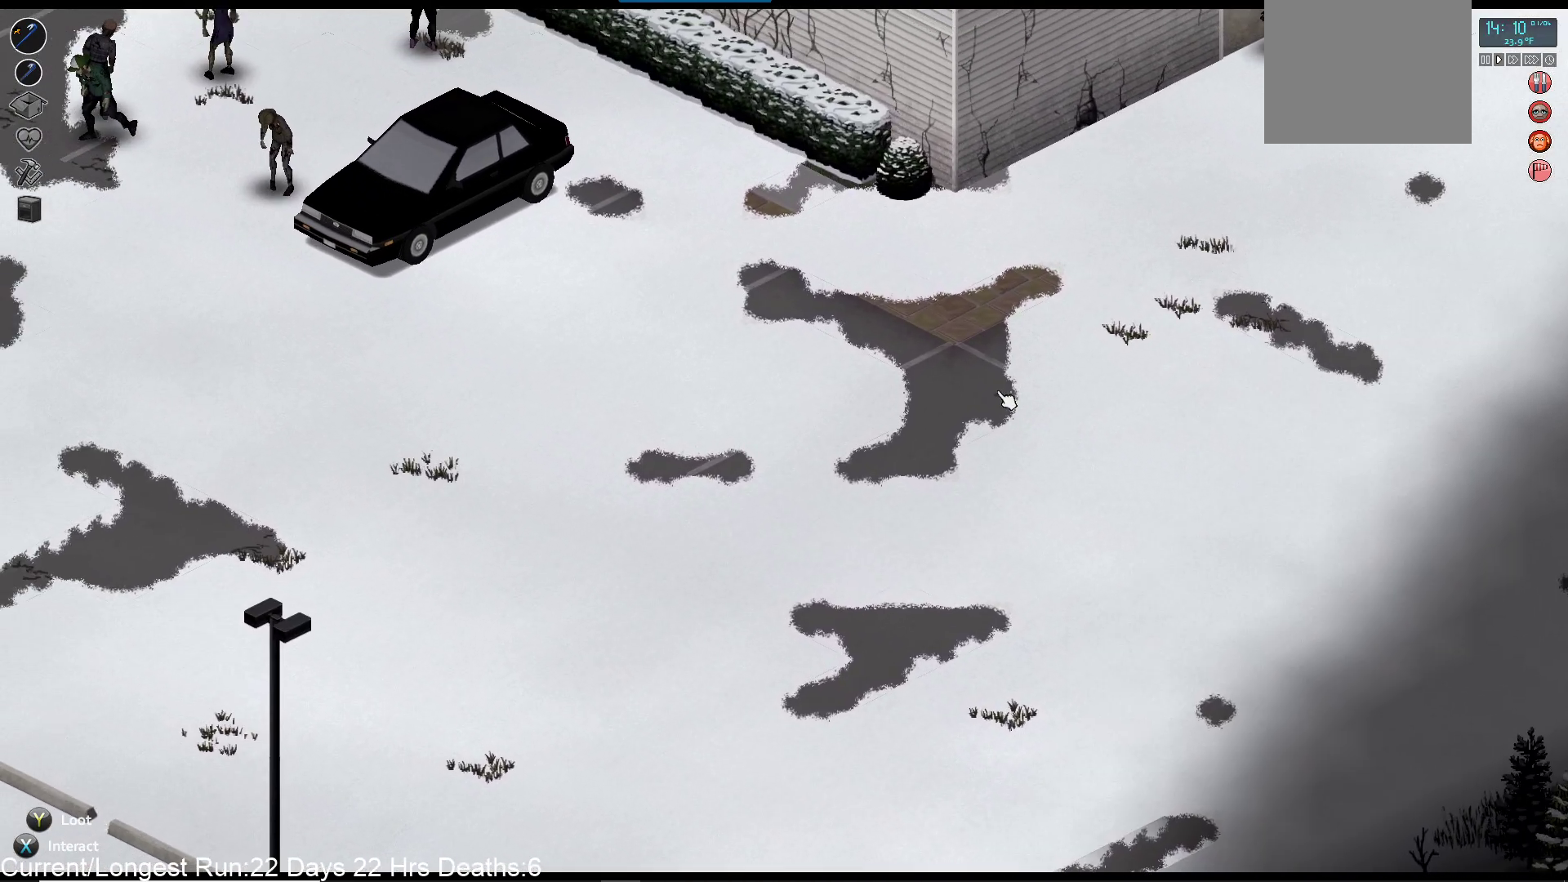
{"buttons": ["R1"], "left_stick": "up-left", "right_stick": "up-left", "events": []}
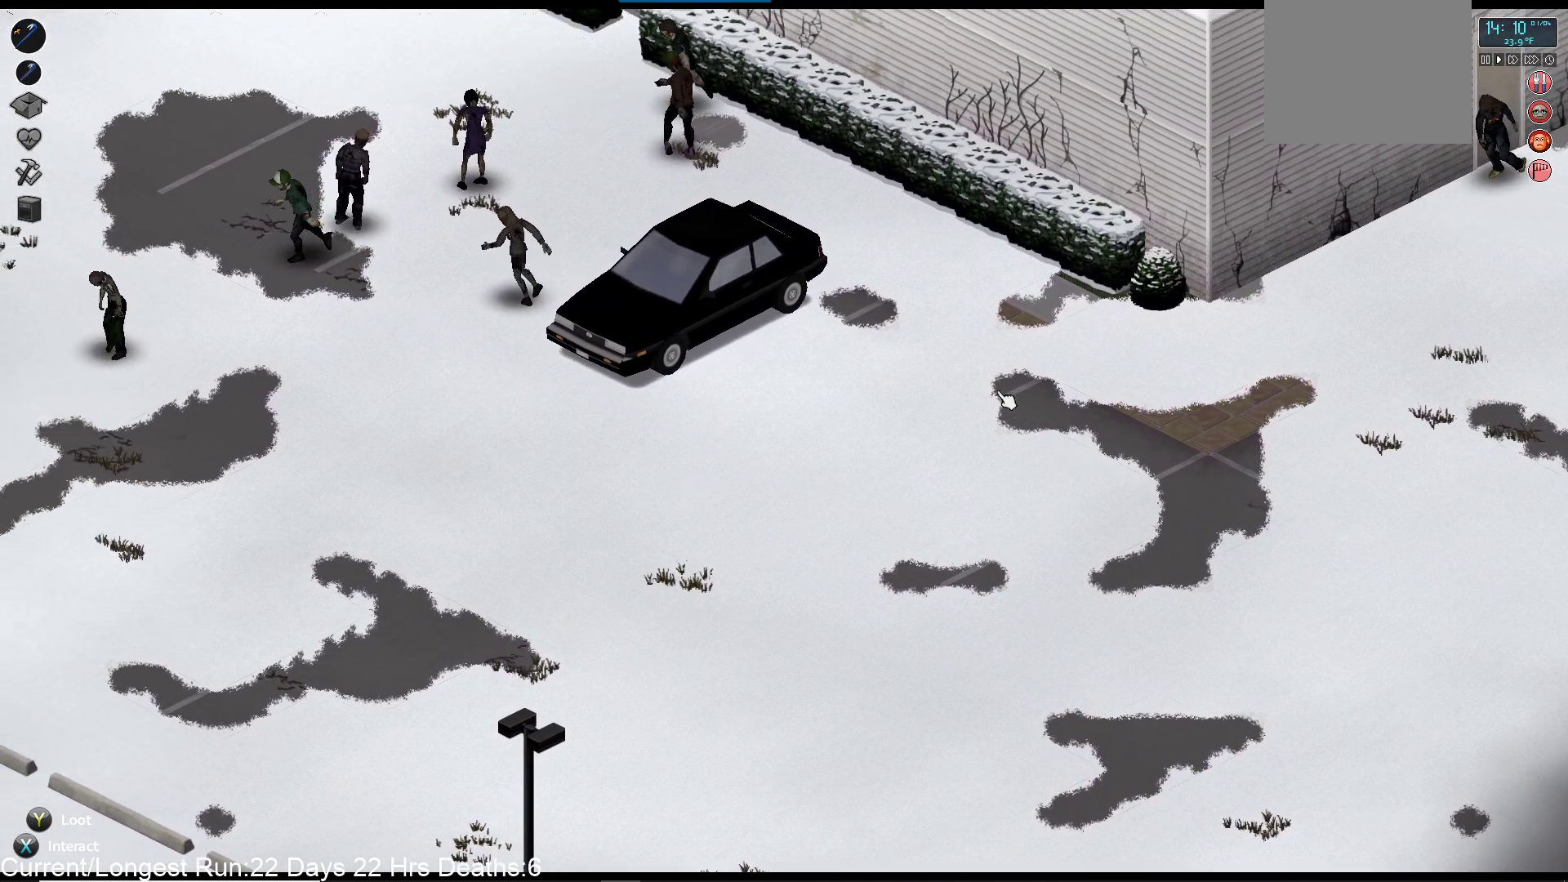
{"buttons": ["R1"], "left_stick": "center", "right_stick": "up-left", "events": [[167, "left_stick", "center"]]}
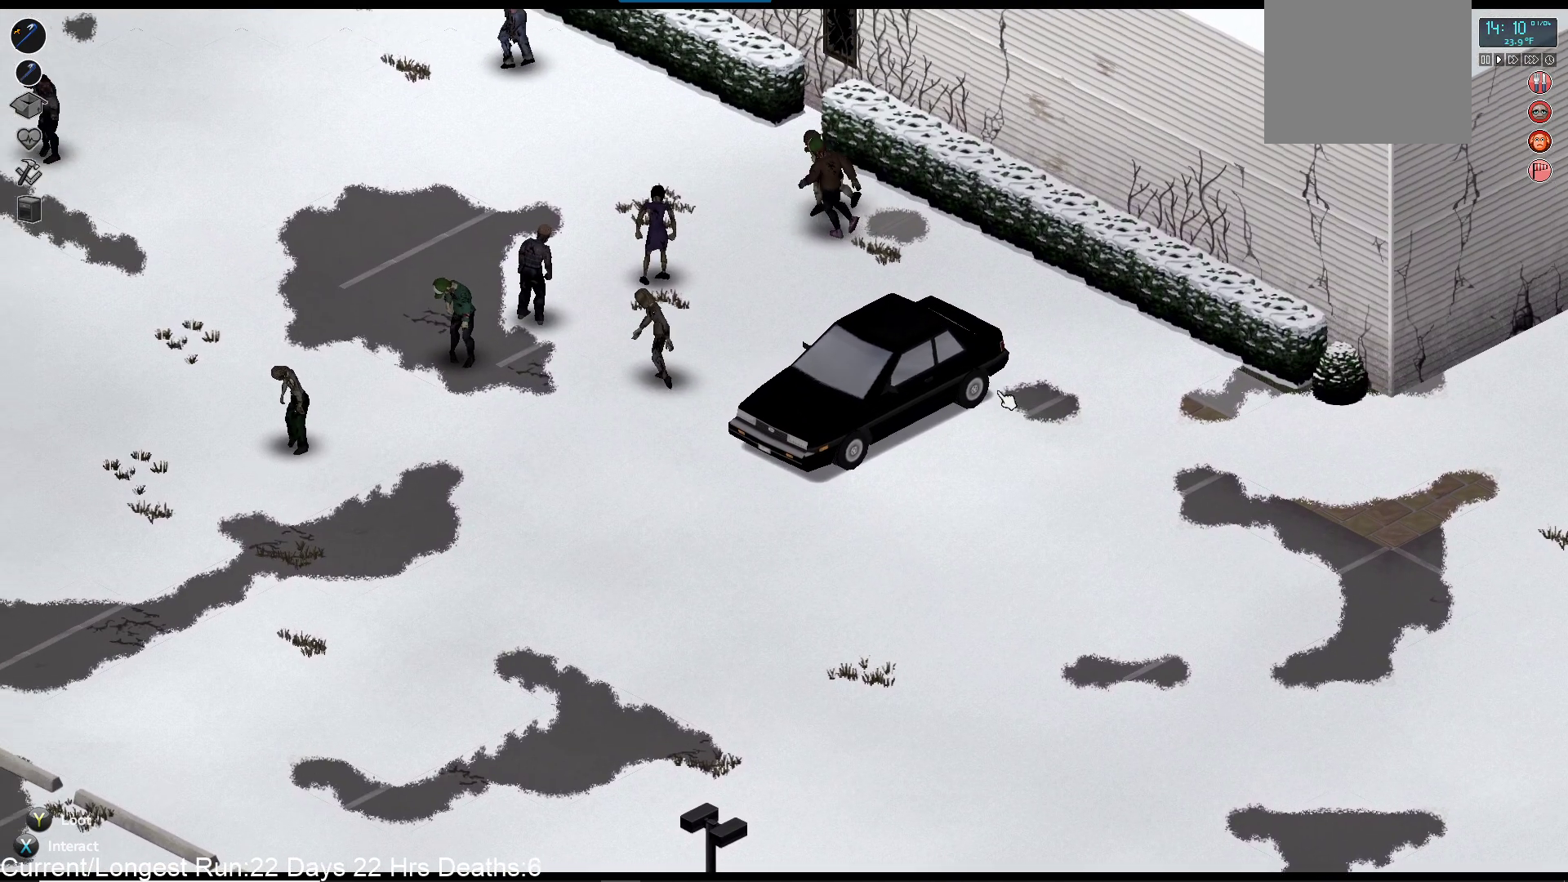
{"buttons": ["R1"], "left_stick": "center", "right_stick": "up-left", "events": []}
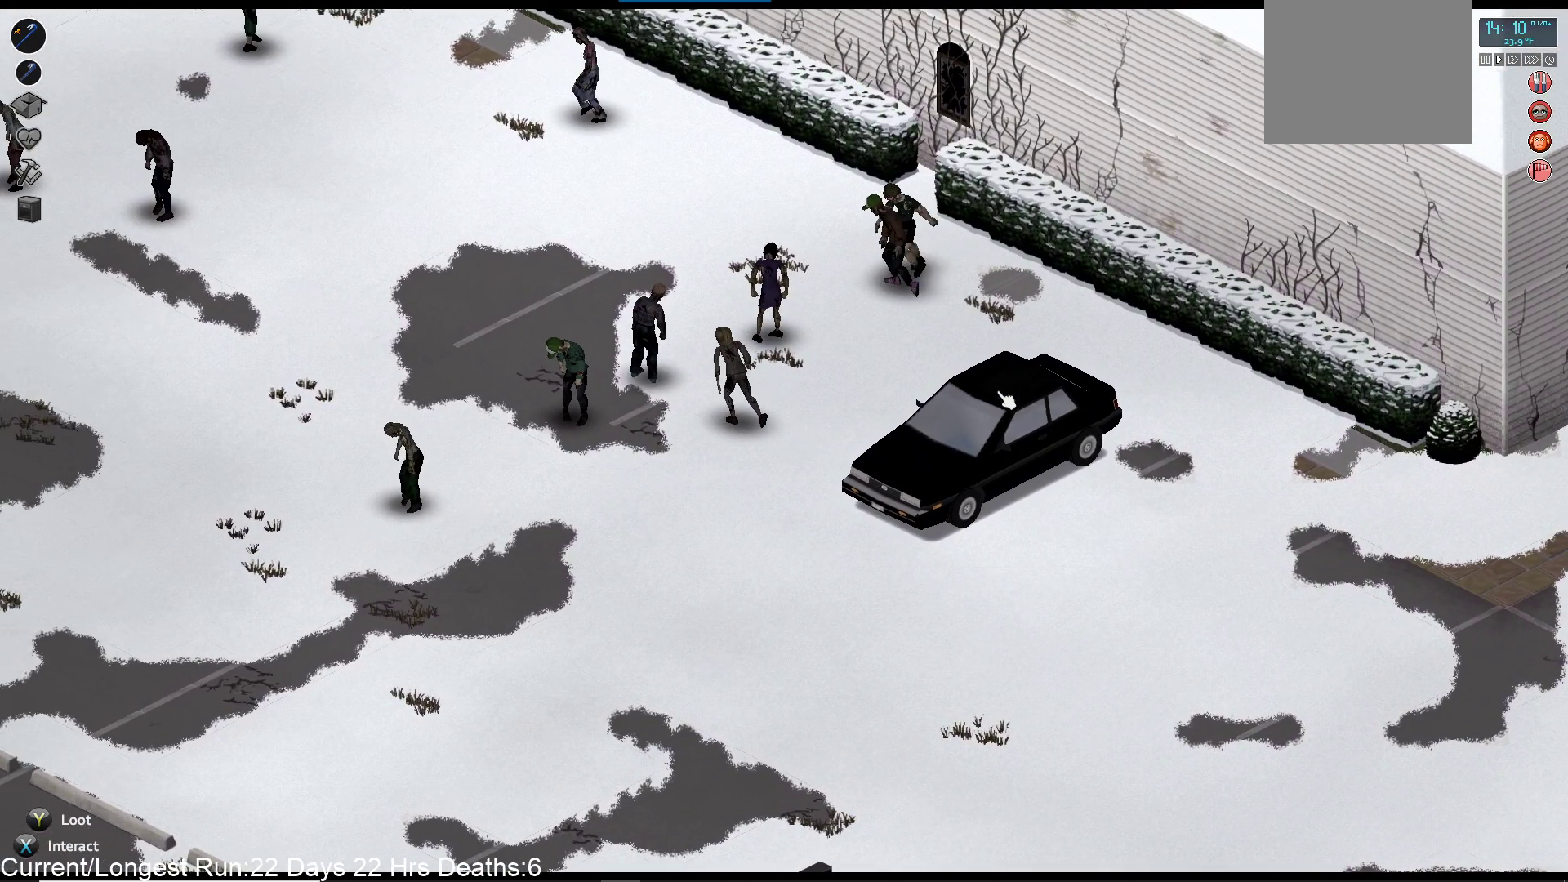
{"buttons": [], "left_stick": "center", "right_stick": "center", "events": [[367, "R1", "up"], [383, "right_stick", "center"]]}
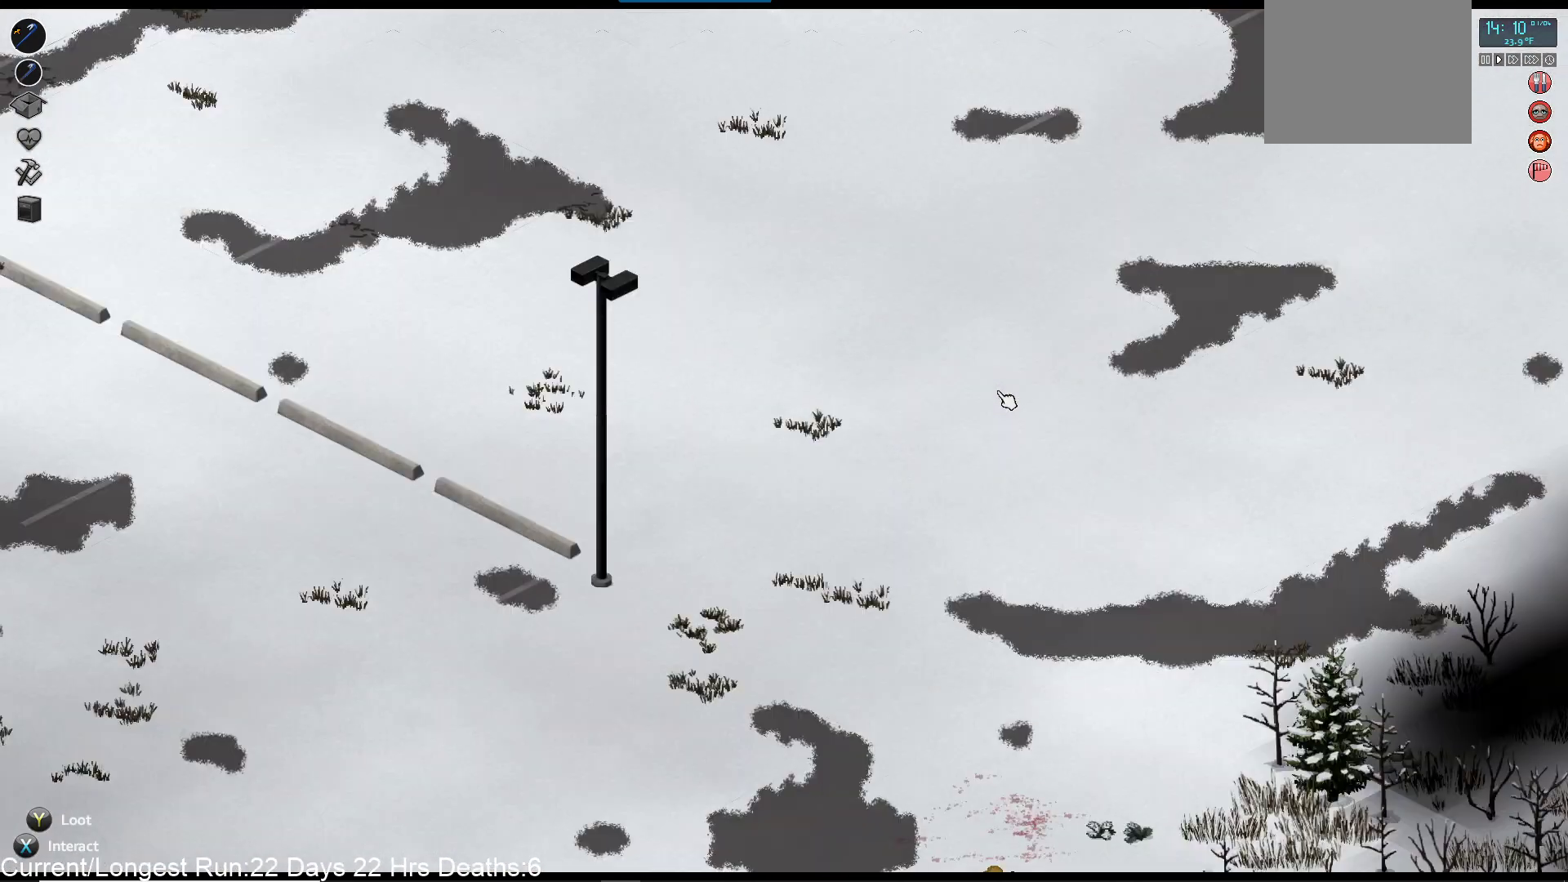
{"buttons": [], "left_stick": "down", "right_stick": "center", "events": [[33, "left_stick", "down"]]}
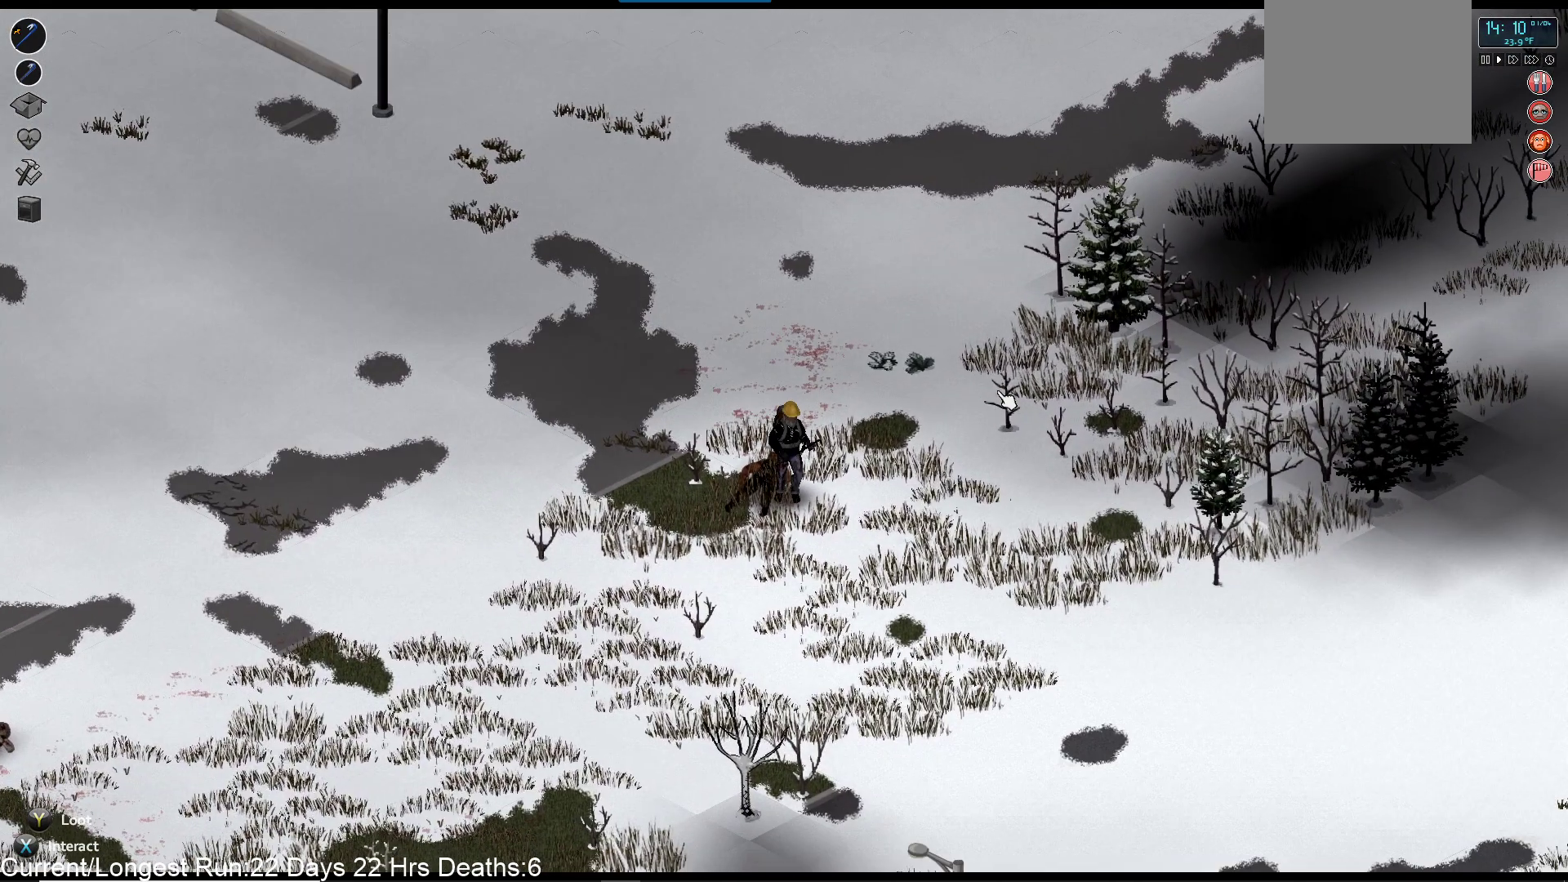
{"buttons": [], "left_stick": "down", "right_stick": "center", "events": []}
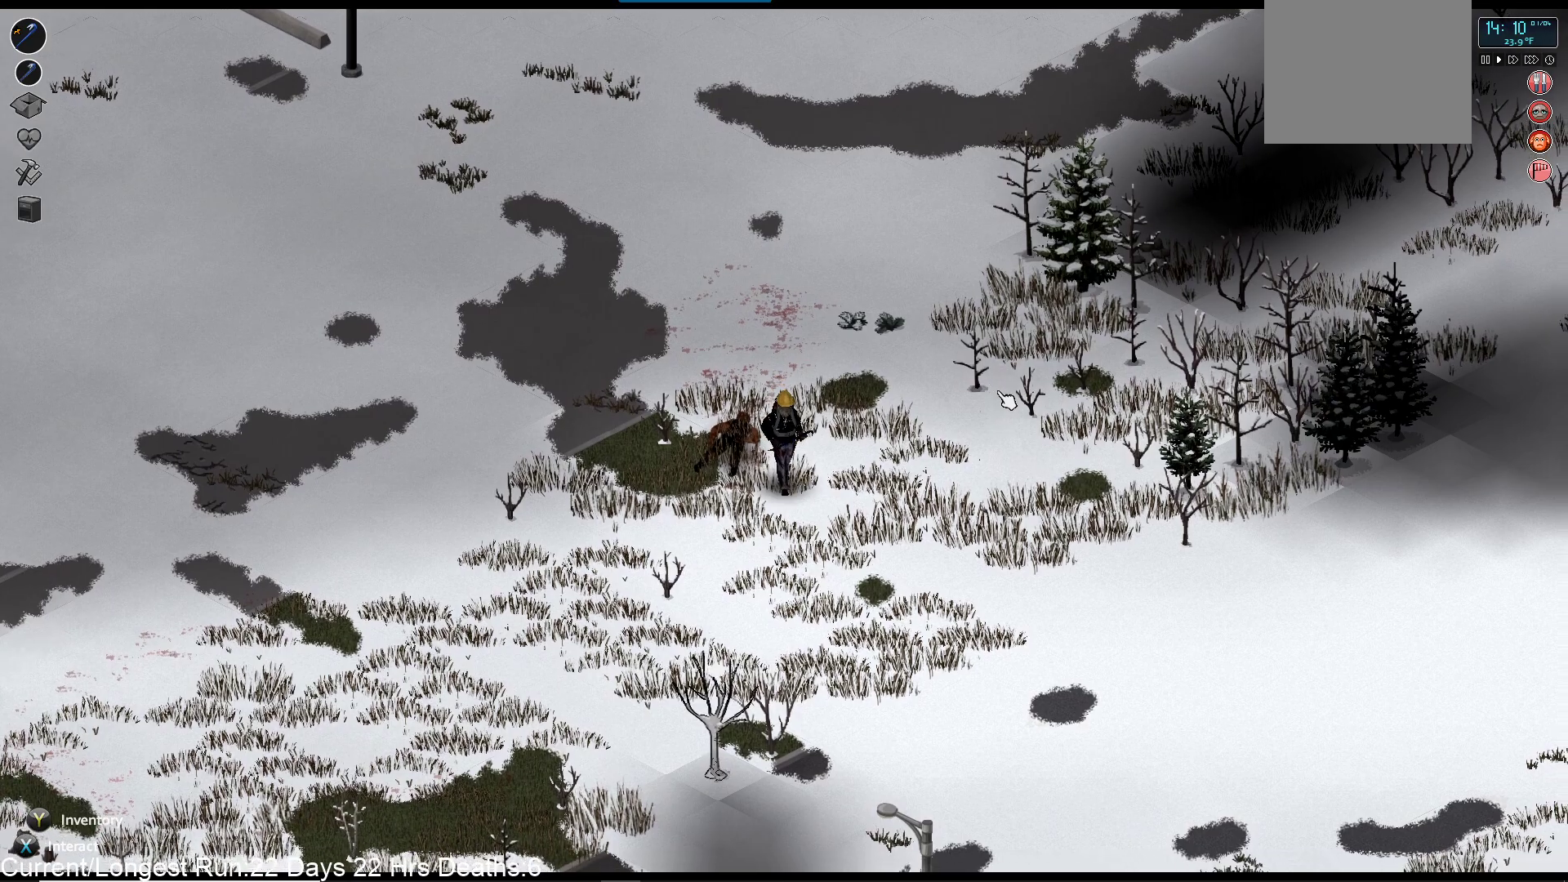
{"buttons": [], "left_stick": "down", "right_stick": "center", "events": []}
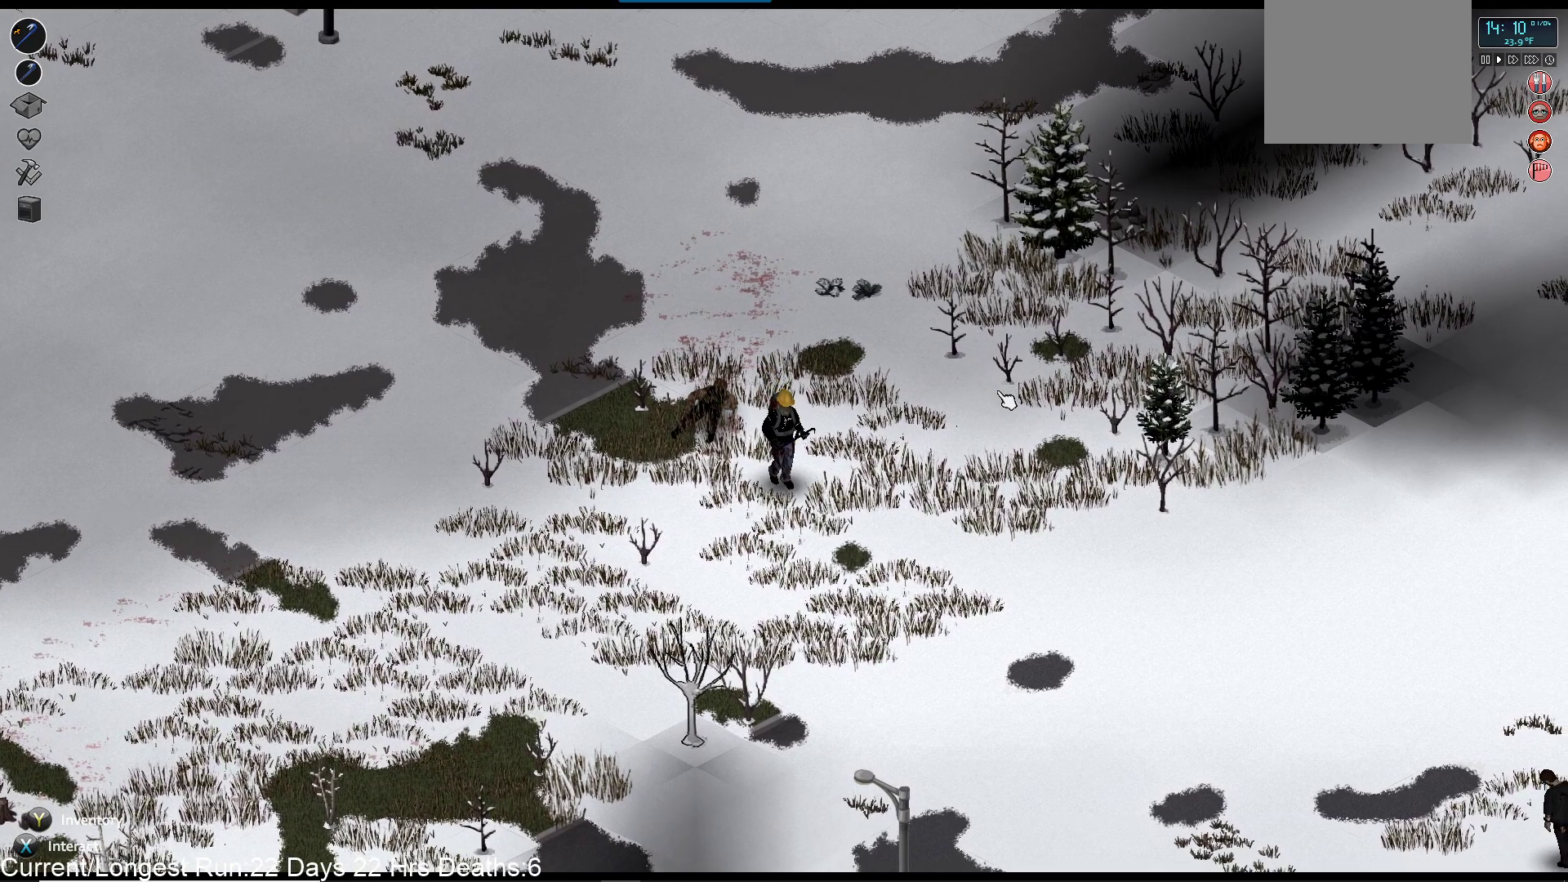
{"buttons": [], "left_stick": "down-right", "right_stick": "center", "events": [[417, "left_stick", "down-right"]]}
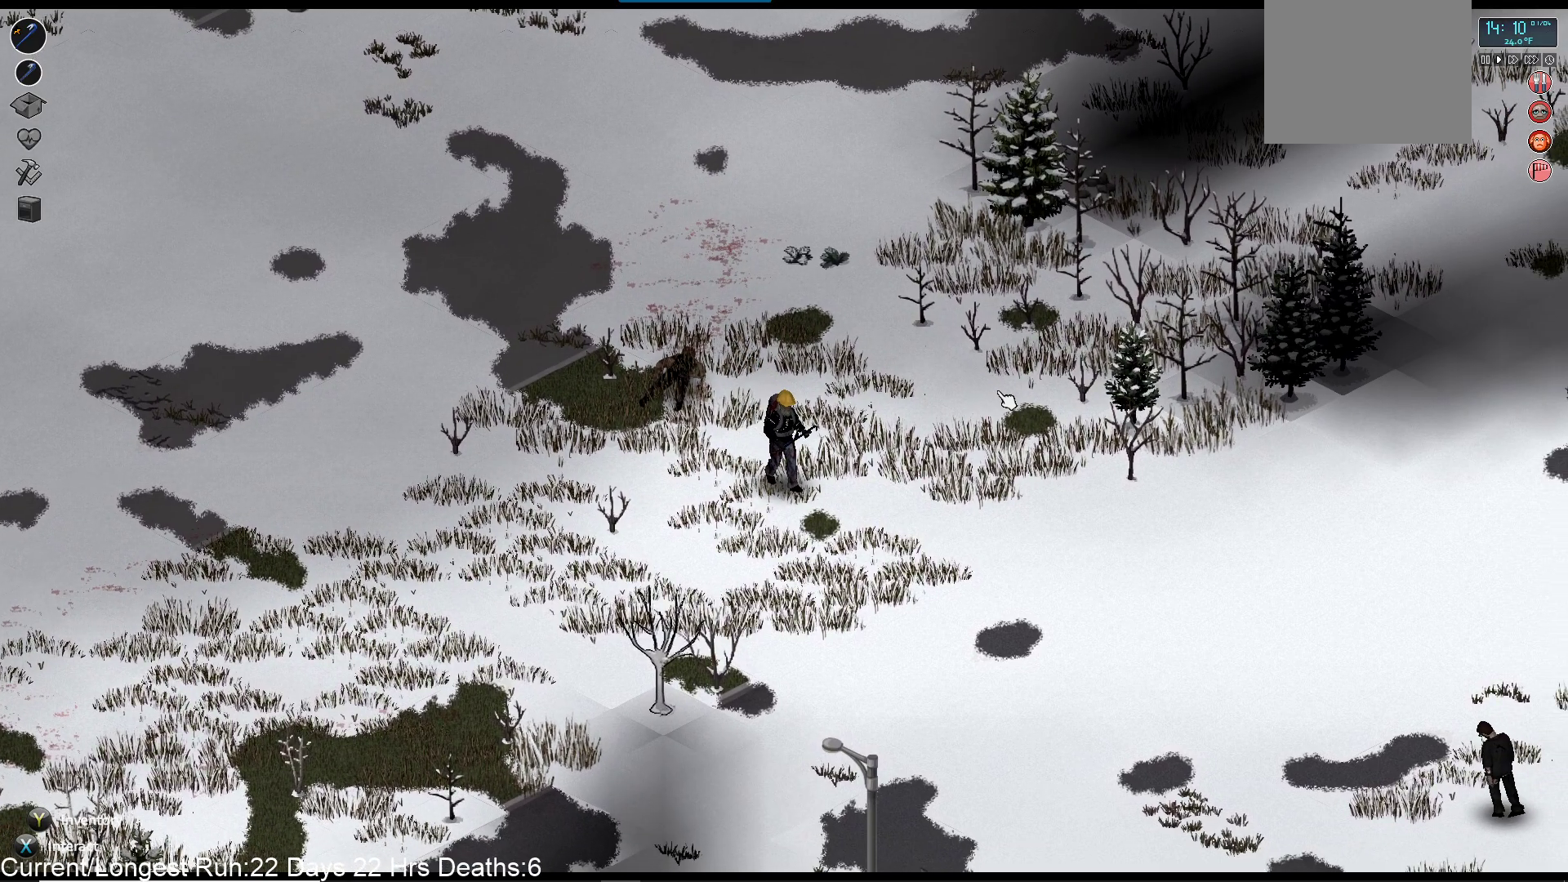
{"buttons": [], "left_stick": "down-right", "right_stick": "center", "events": []}
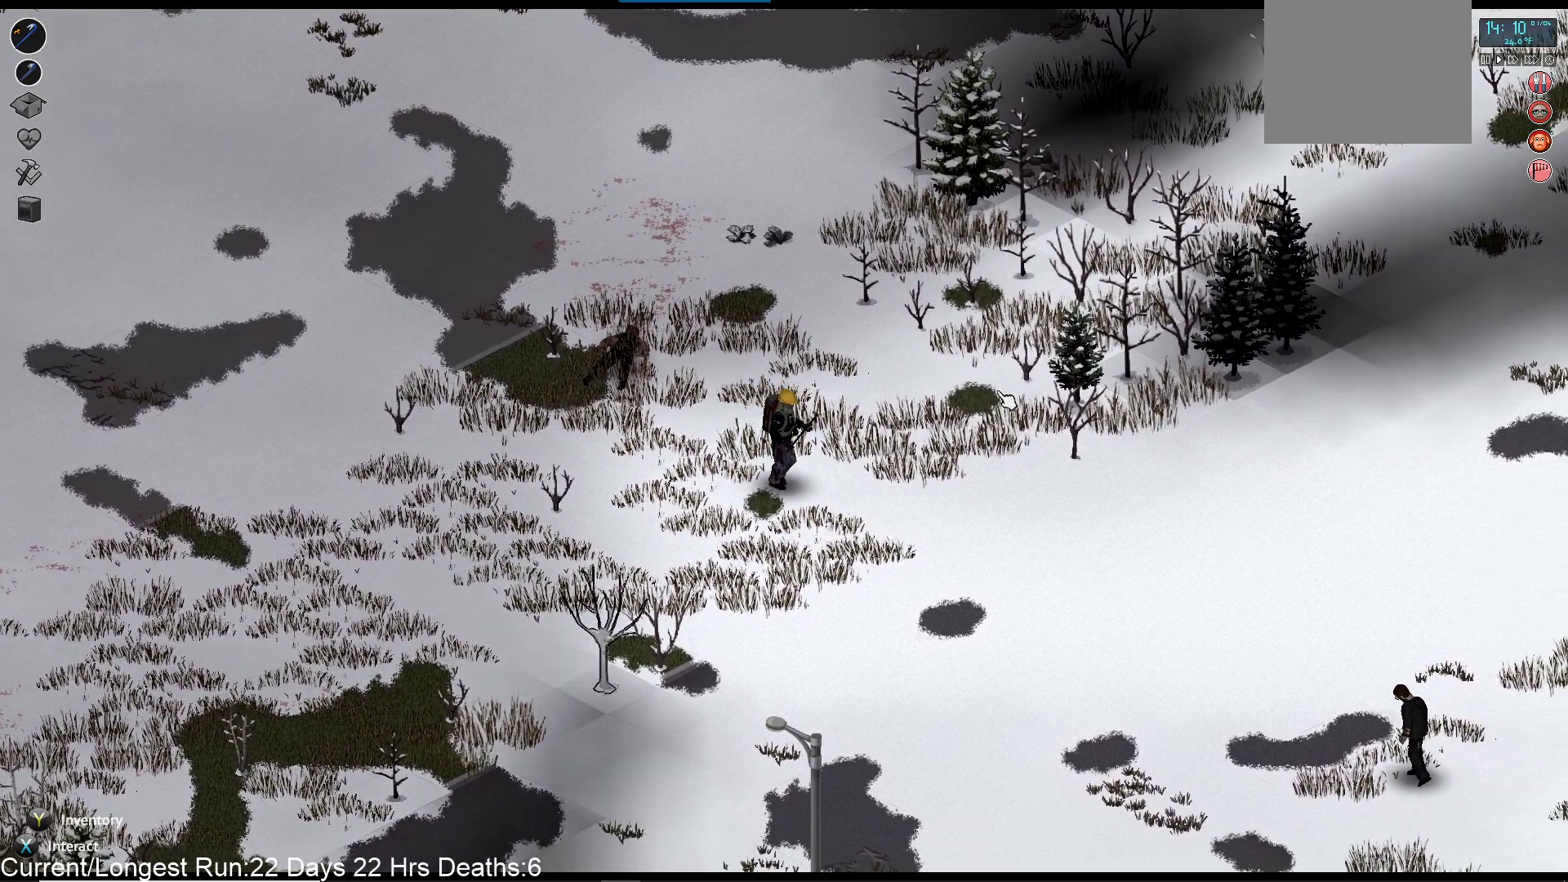
{"buttons": ["R1"], "left_stick": "down-right", "right_stick": "down-right", "events": [[367, "right_stick", "down-right"], [450, "R1", "down"]]}
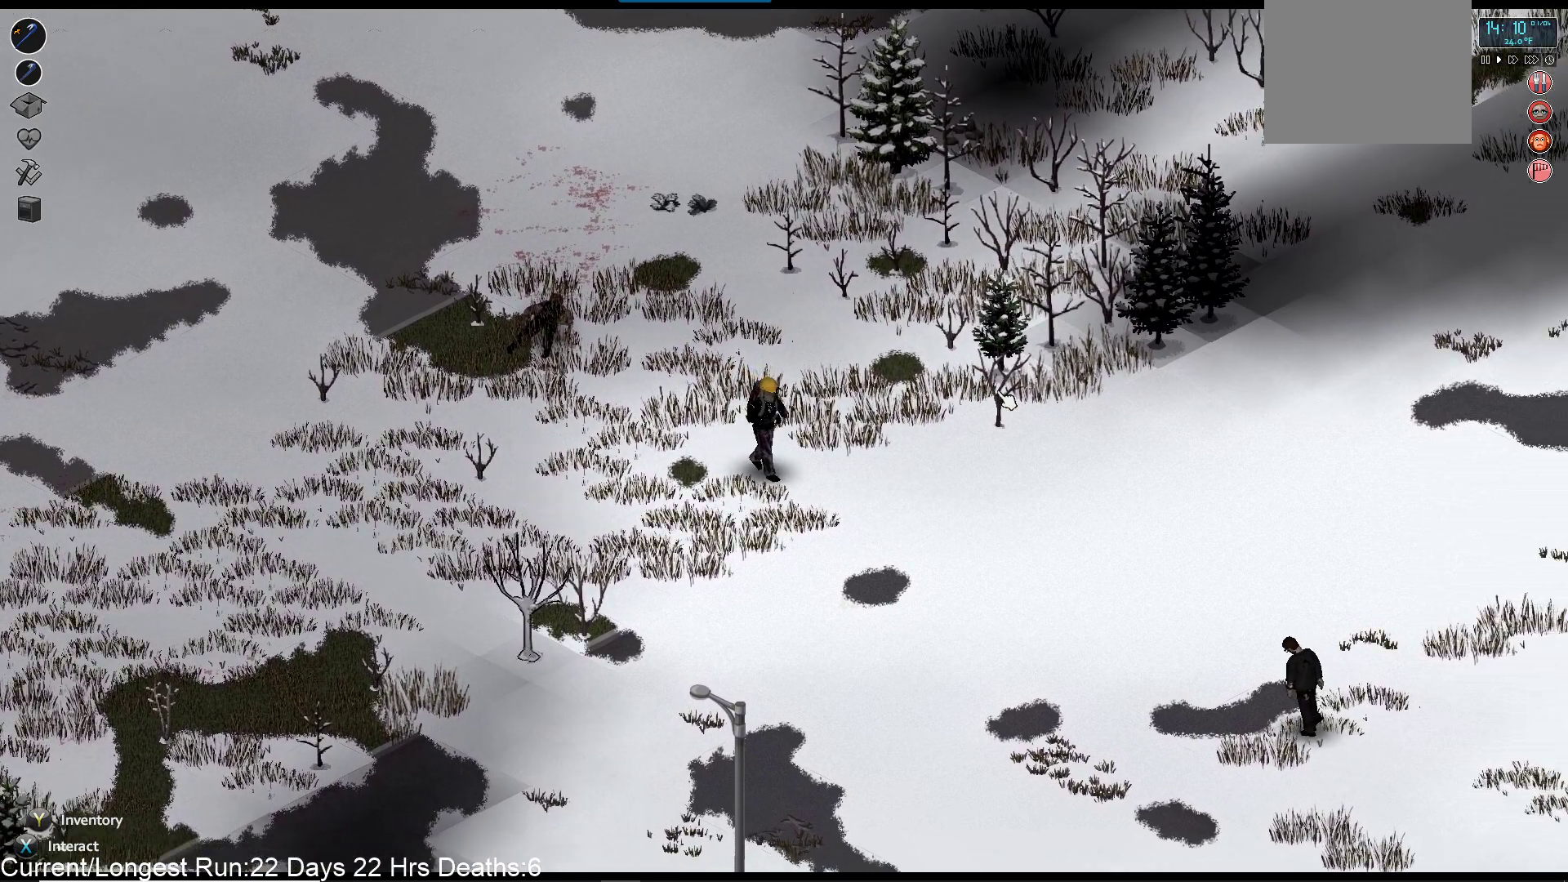
{"buttons": ["R1"], "left_stick": "down-right", "right_stick": "down-right", "events": []}
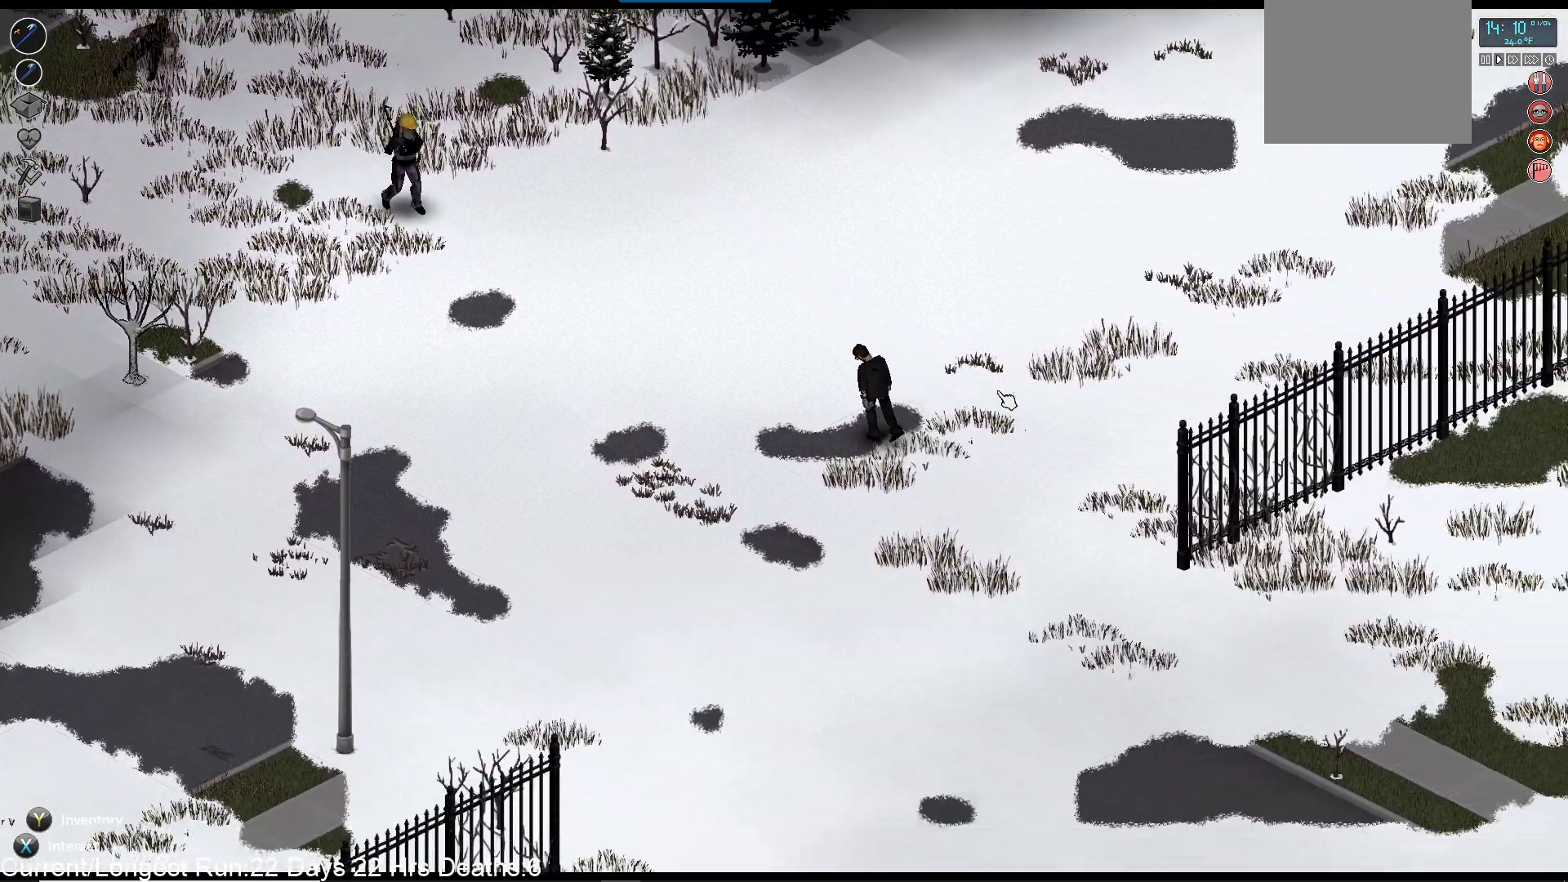
{"buttons": ["R1"], "left_stick": "down-right", "right_stick": "down-right", "events": [[83, "left_stick", "center"], [283, "left_stick", "down-right"]]}
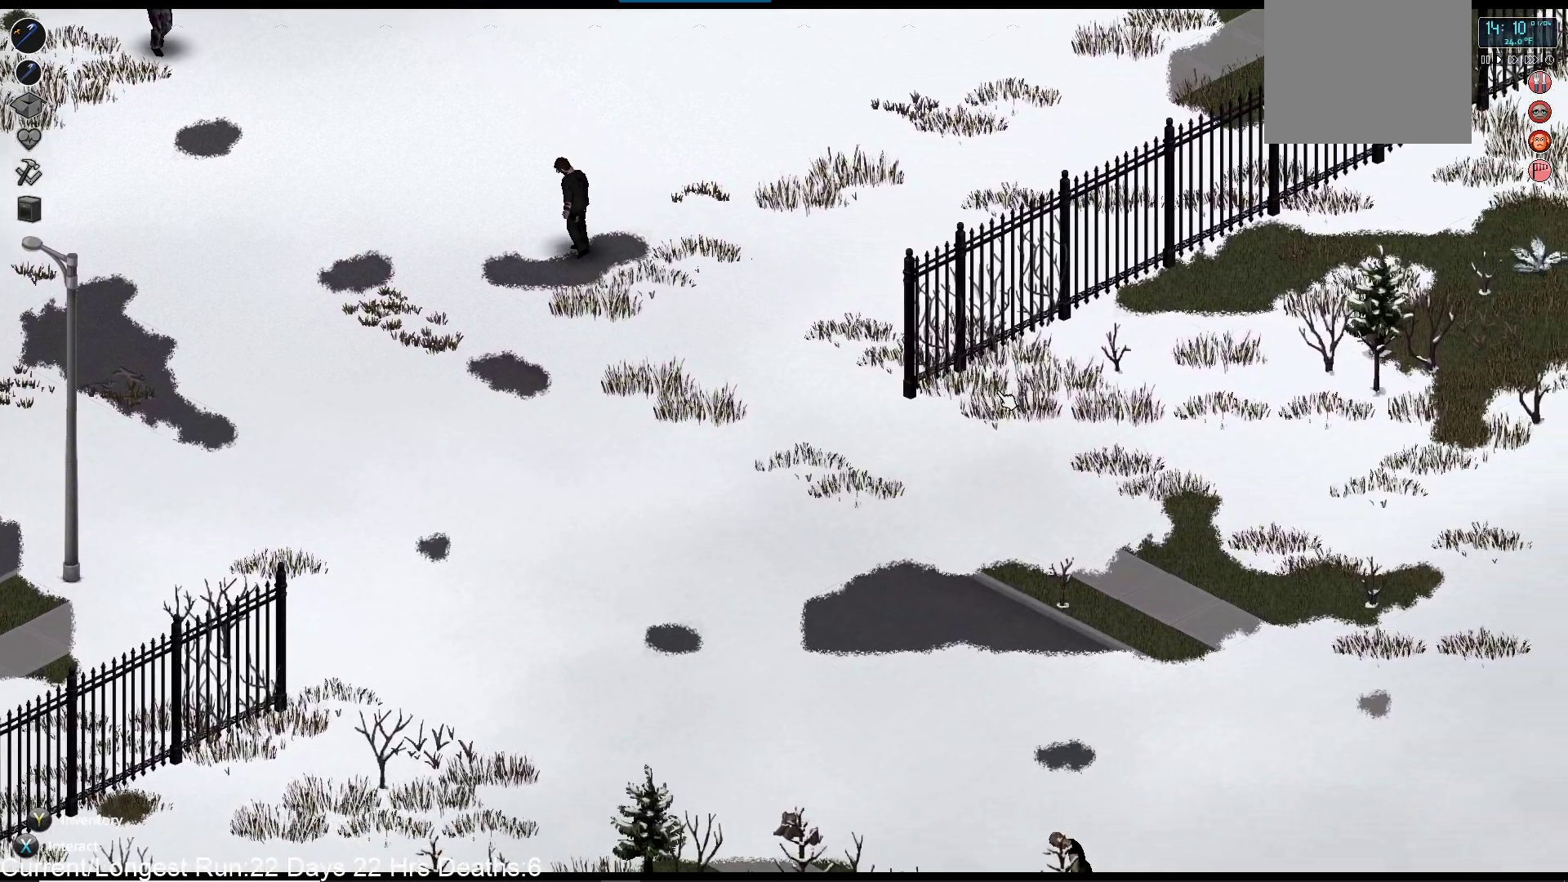
{"buttons": [], "left_stick": "down-right", "right_stick": "down-right", "events": [[400, "R1", "up"]]}
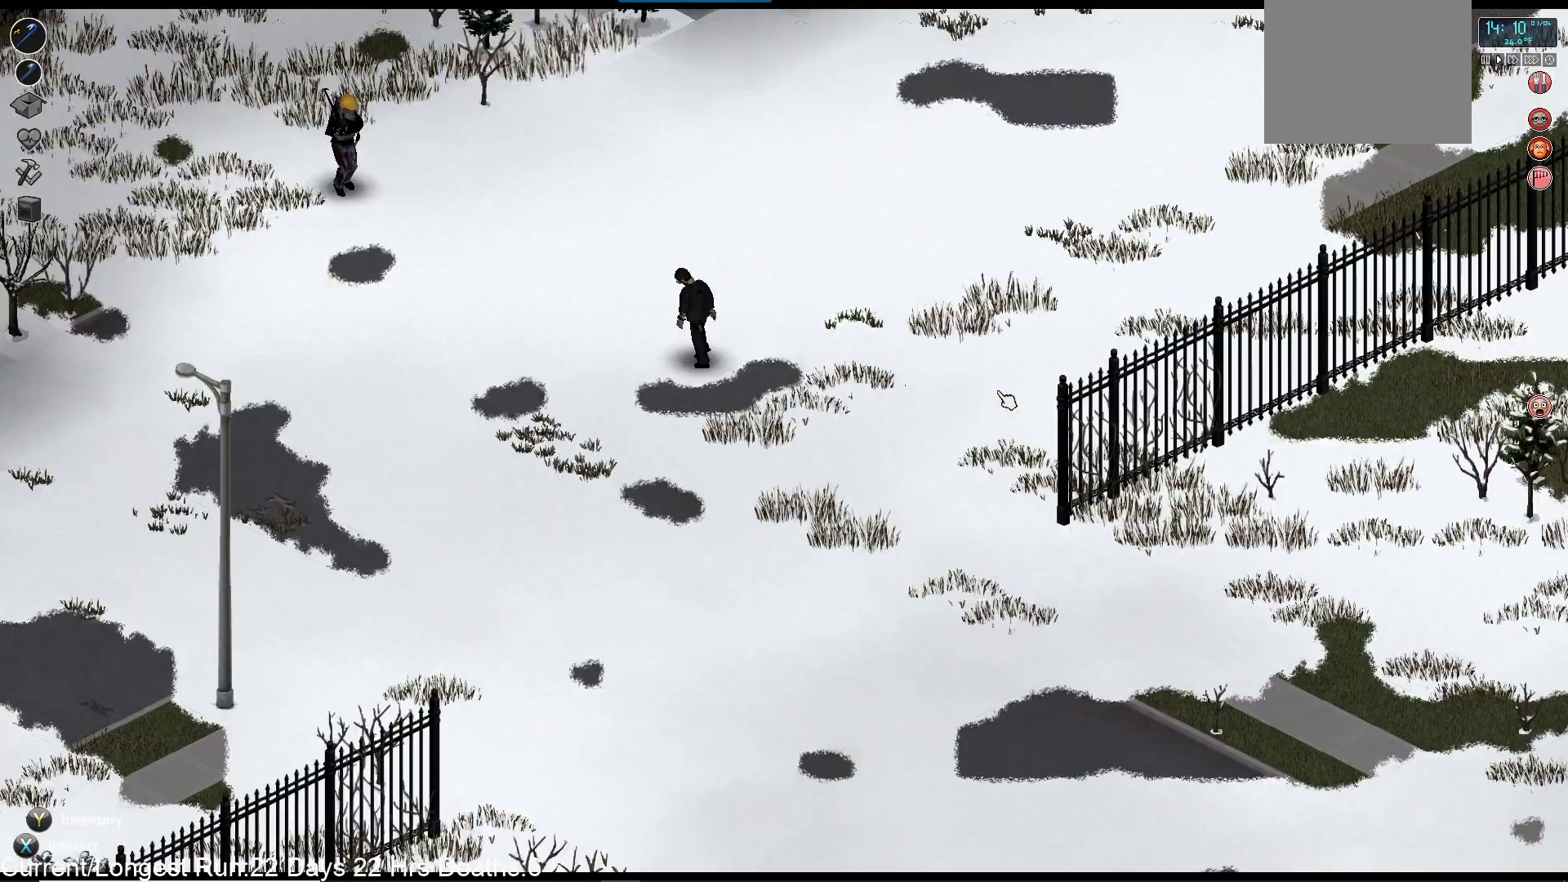
{"buttons": [], "left_stick": "down-right", "right_stick": "down-right", "events": []}
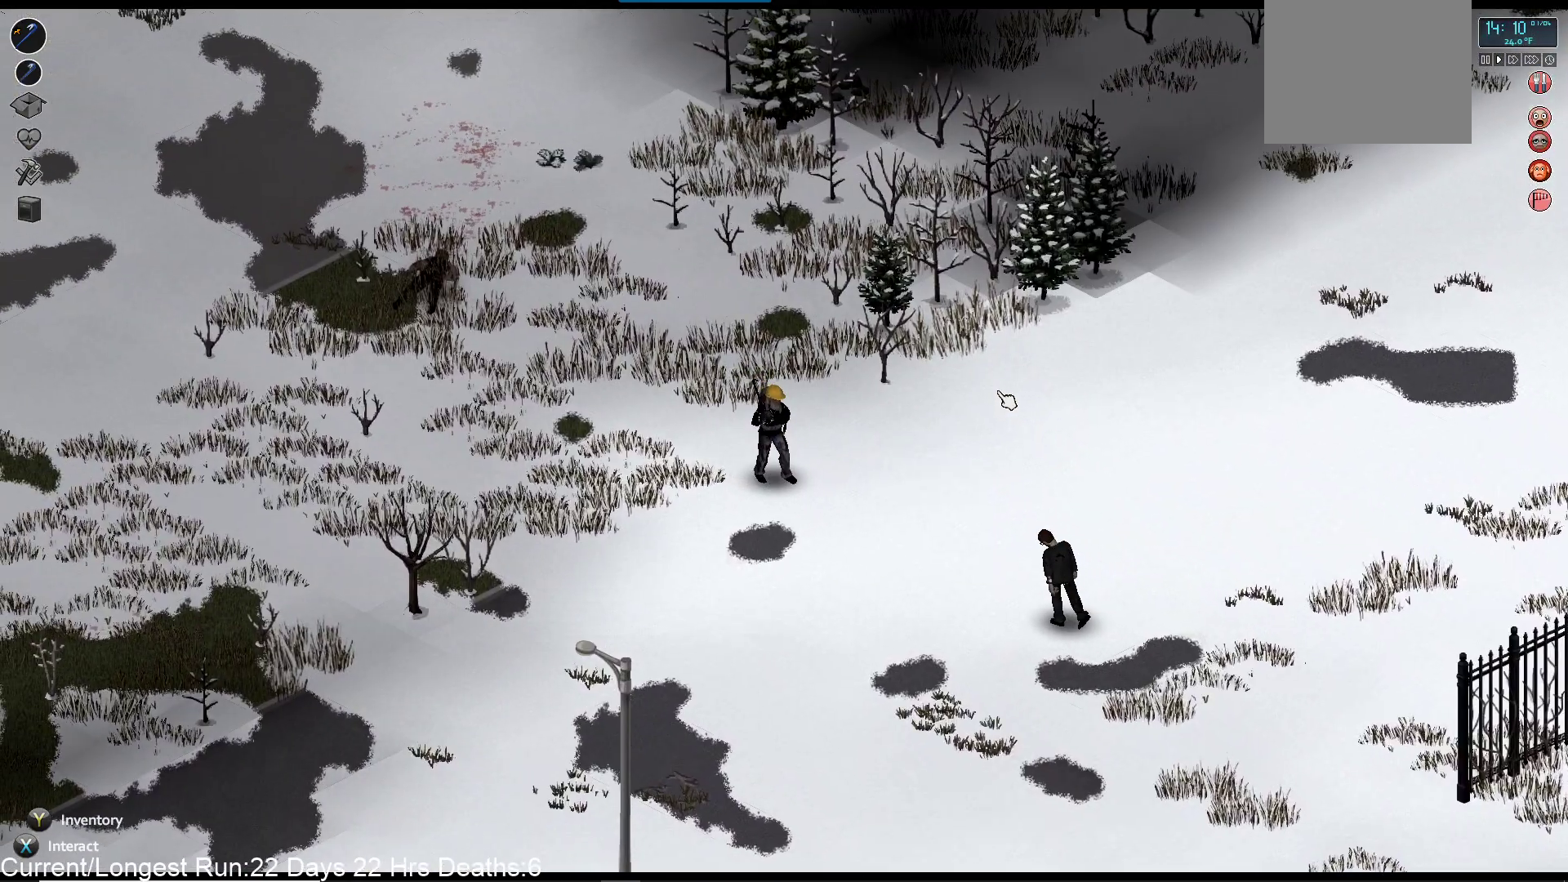
{"buttons": [], "left_stick": "down-right", "right_stick": "down-right", "events": []}
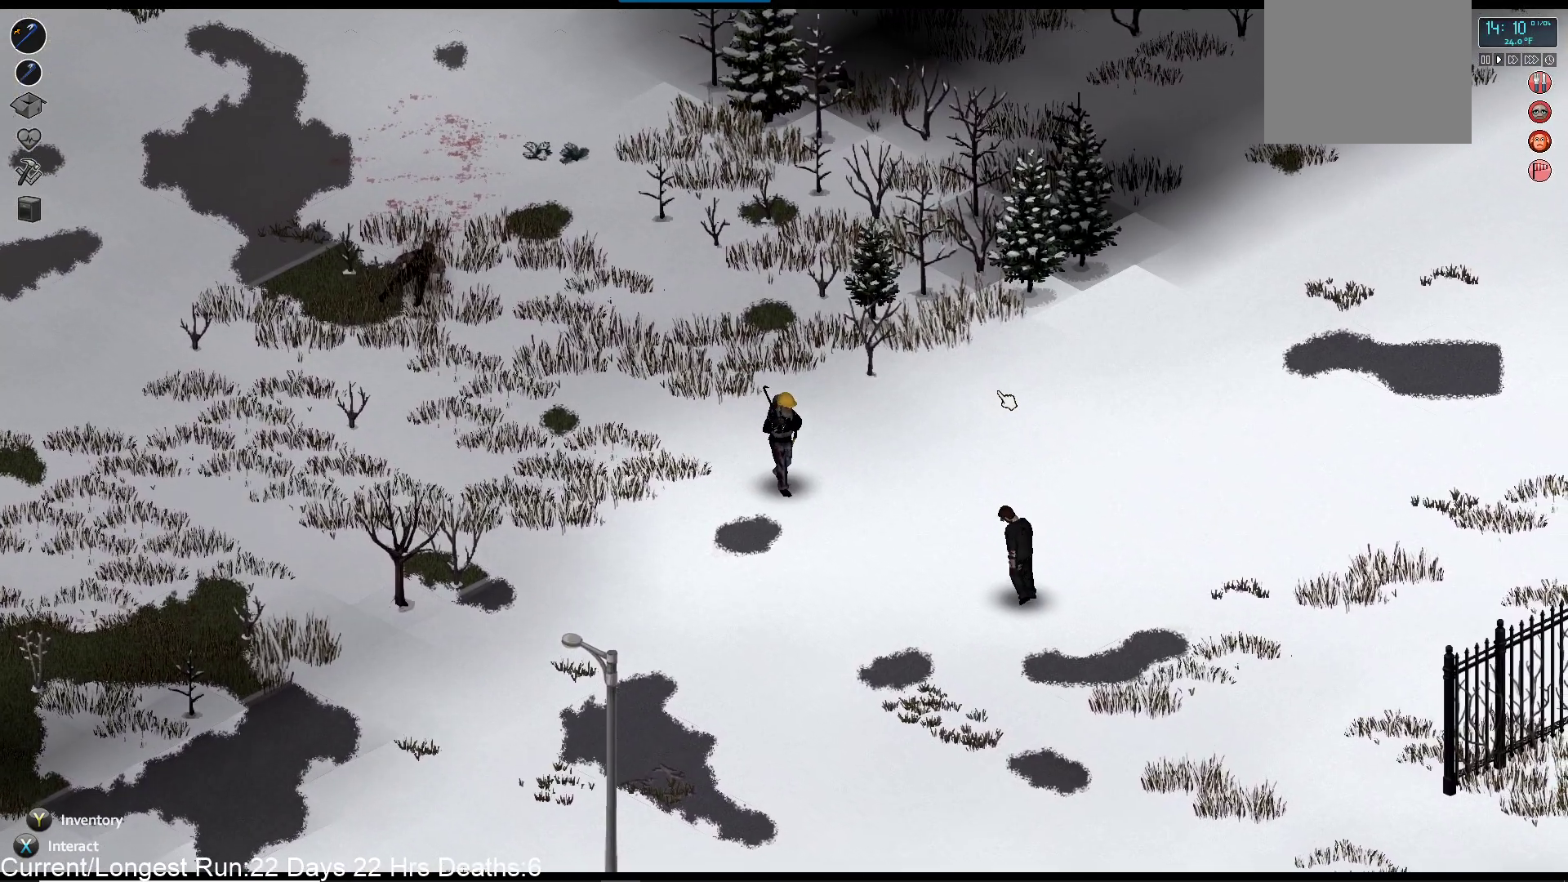
{"buttons": [], "left_stick": "down-right", "right_stick": "down-right", "events": []}
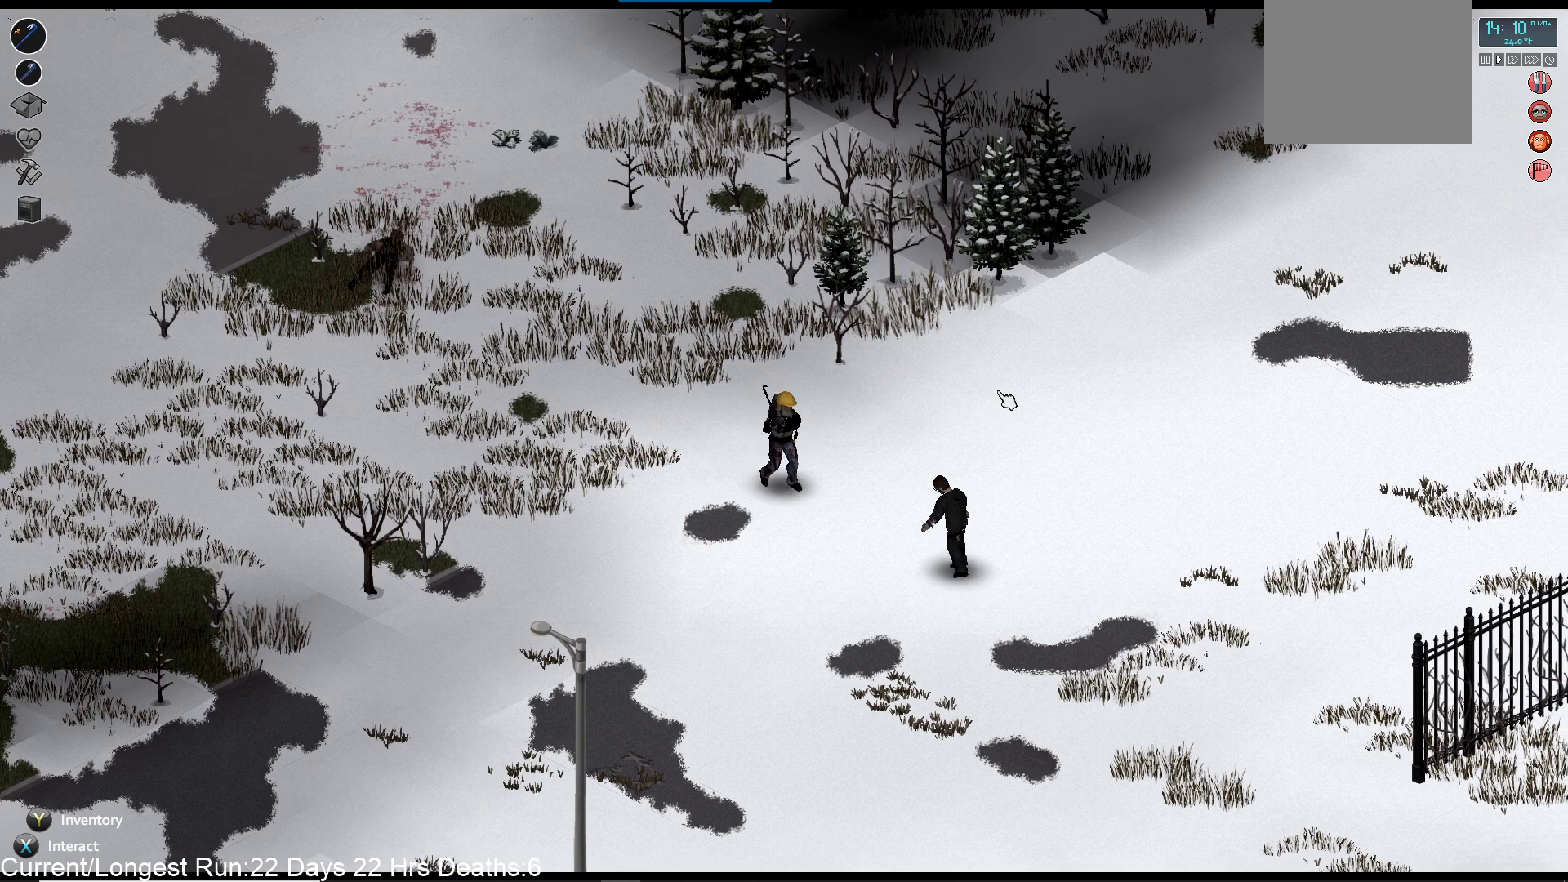
{"buttons": [], "left_stick": "center", "right_stick": "down-right", "events": [[400, "left_stick", "center"]]}
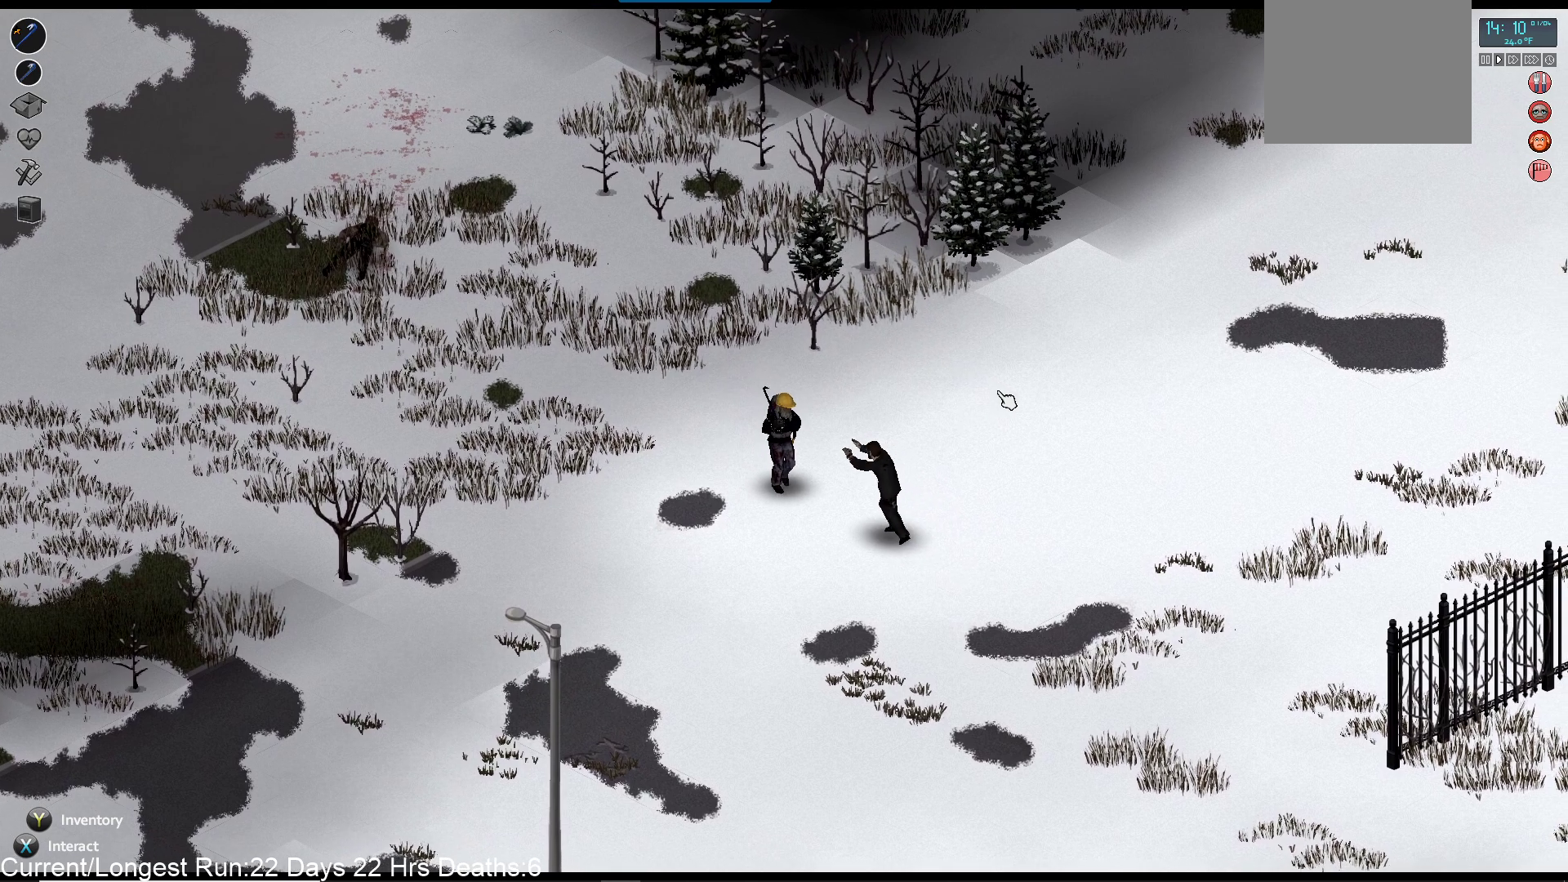
{"buttons": ["R2"], "left_stick": "center", "right_stick": "down-right", "events": [[167, "R2", "down"], [317, "R2", "up"], [433, "R2", "down"]]}
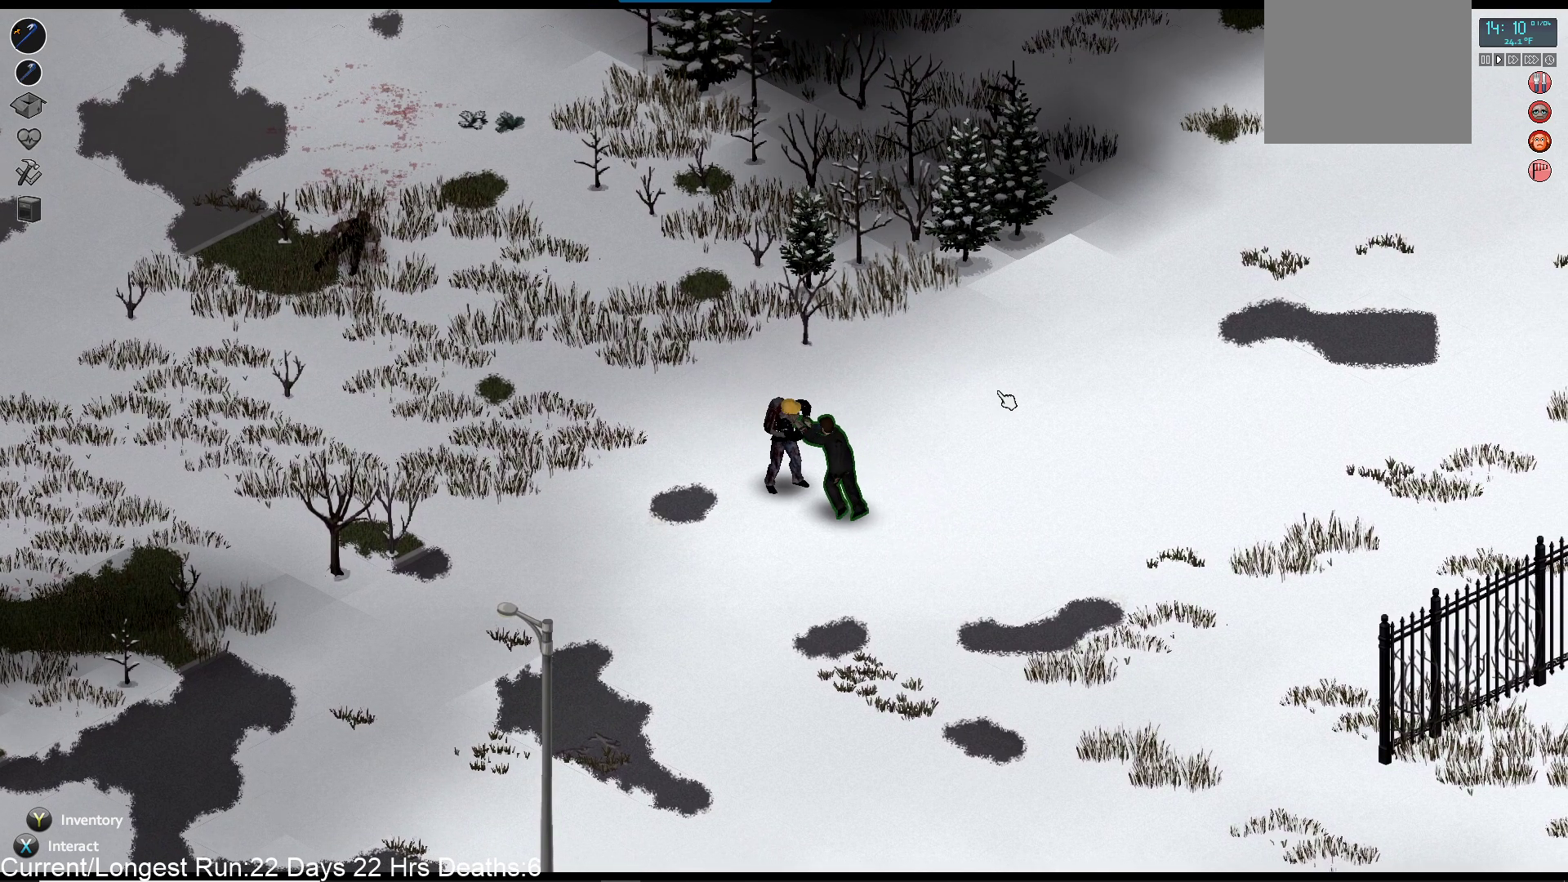
{"buttons": [], "left_stick": "down-right", "right_stick": "down-right", "events": [[67, "R2", "up"], [467, "left_stick", "down-right"]]}
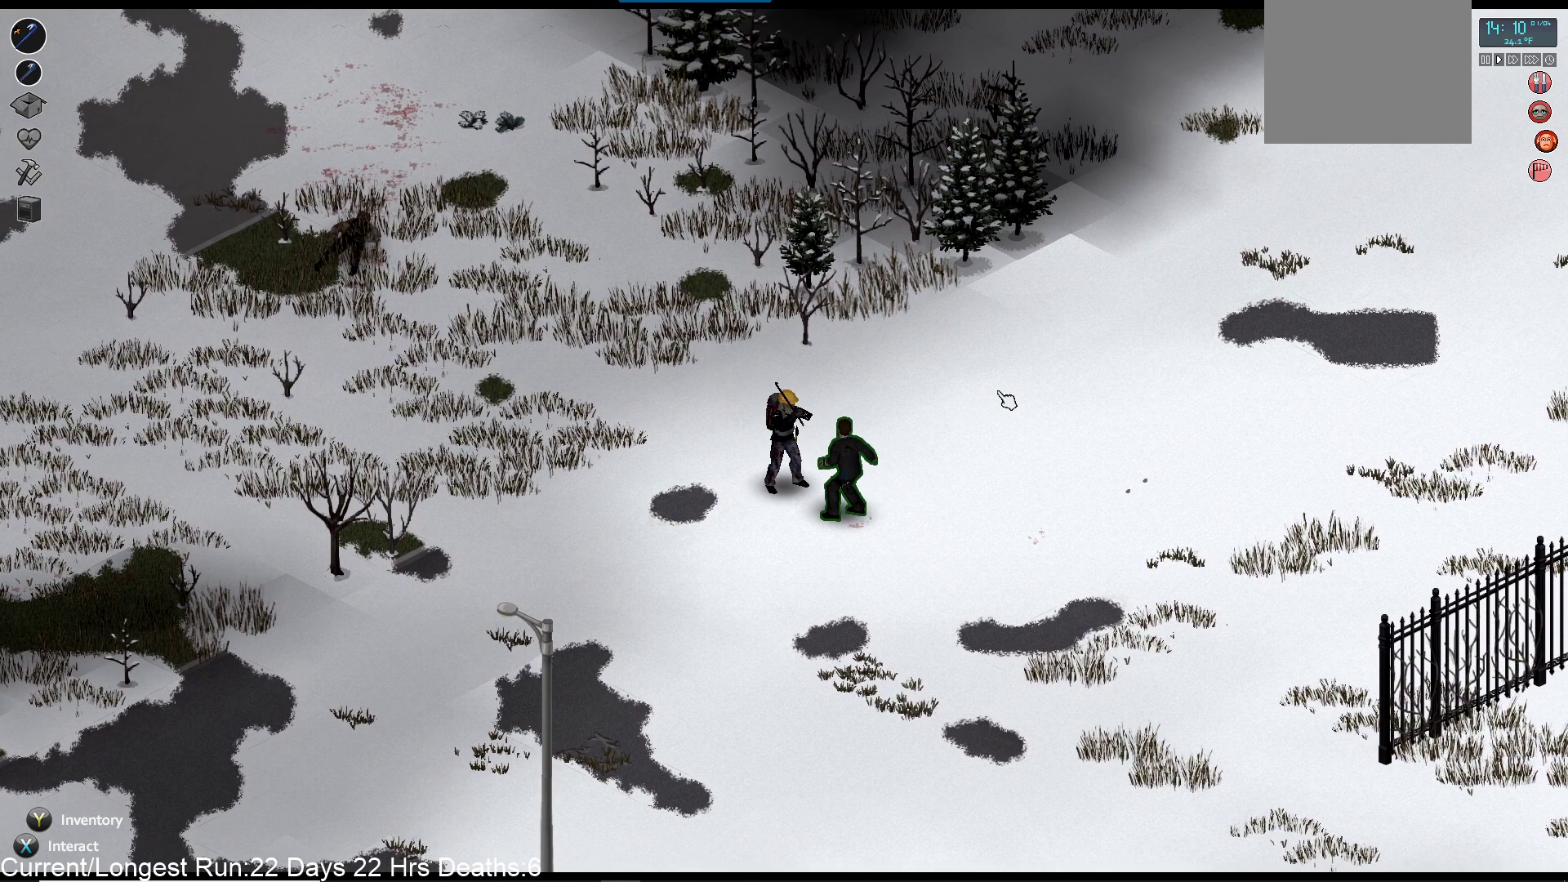
{"buttons": ["L2"], "left_stick": "center", "right_stick": "down-right", "events": [[117, "L2", "down"], [250, "left_stick", "center"], [300, "L2", "up"], [367, "L2", "down"]]}